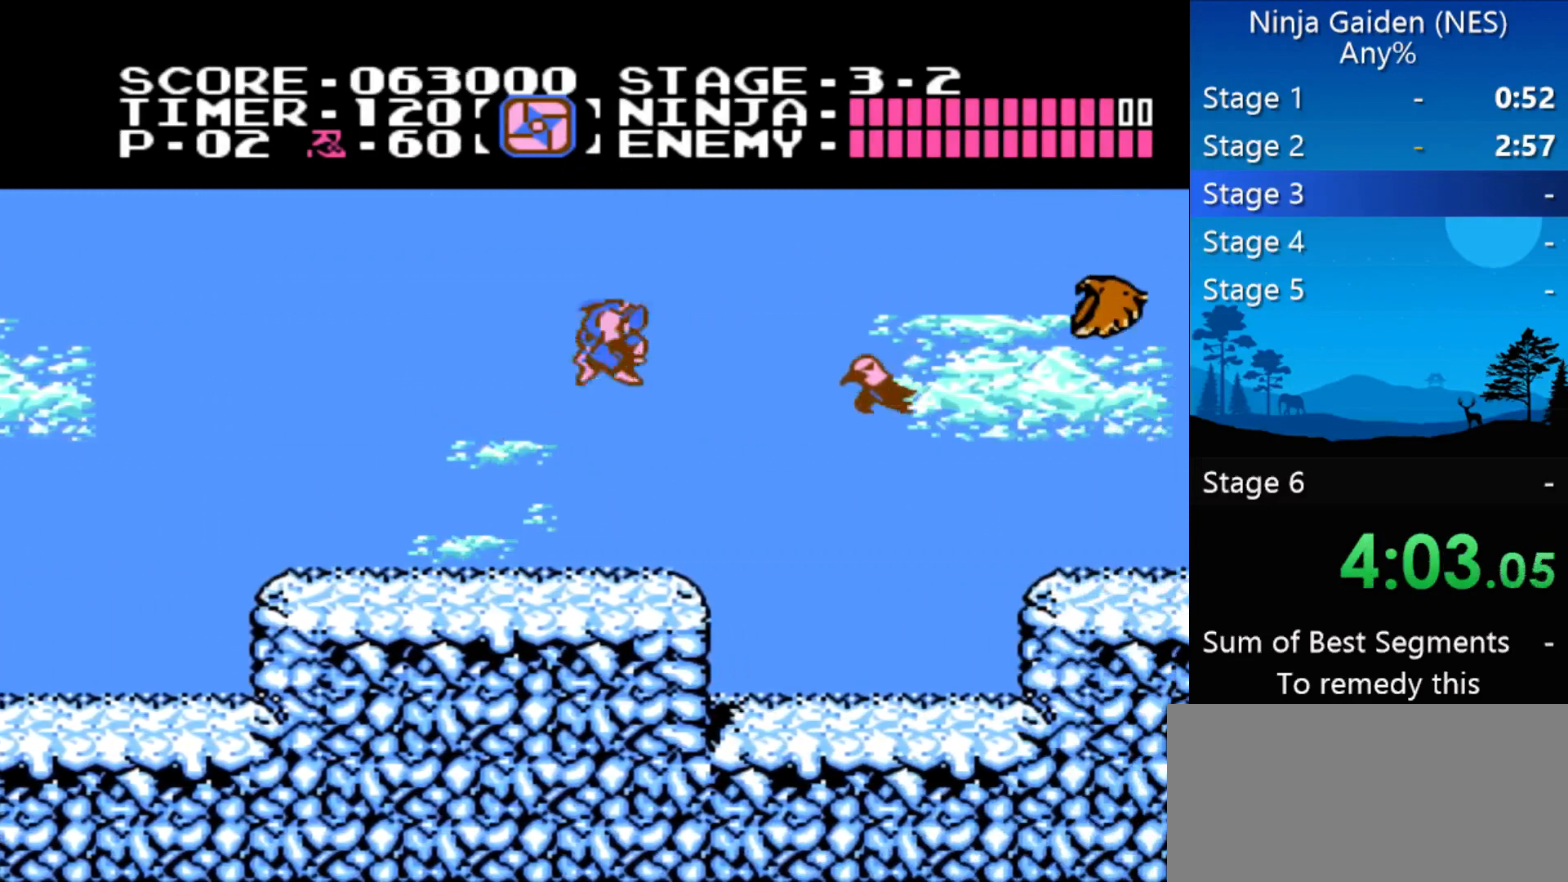
Gameplay with a controller (Nintendo layout); each line is a JSON object with the inputs held at the frame after it. "events" lists button and stick changes between this image and that frame as [ms after this image, input, new state], when the widget could be followed in between. Not read: L3 R3 X Y.
{"buttons": ["DPAD_RIGHT"], "events": [[33, "A", "up"], [267, "B", "down"], [367, "B", "up"]]}
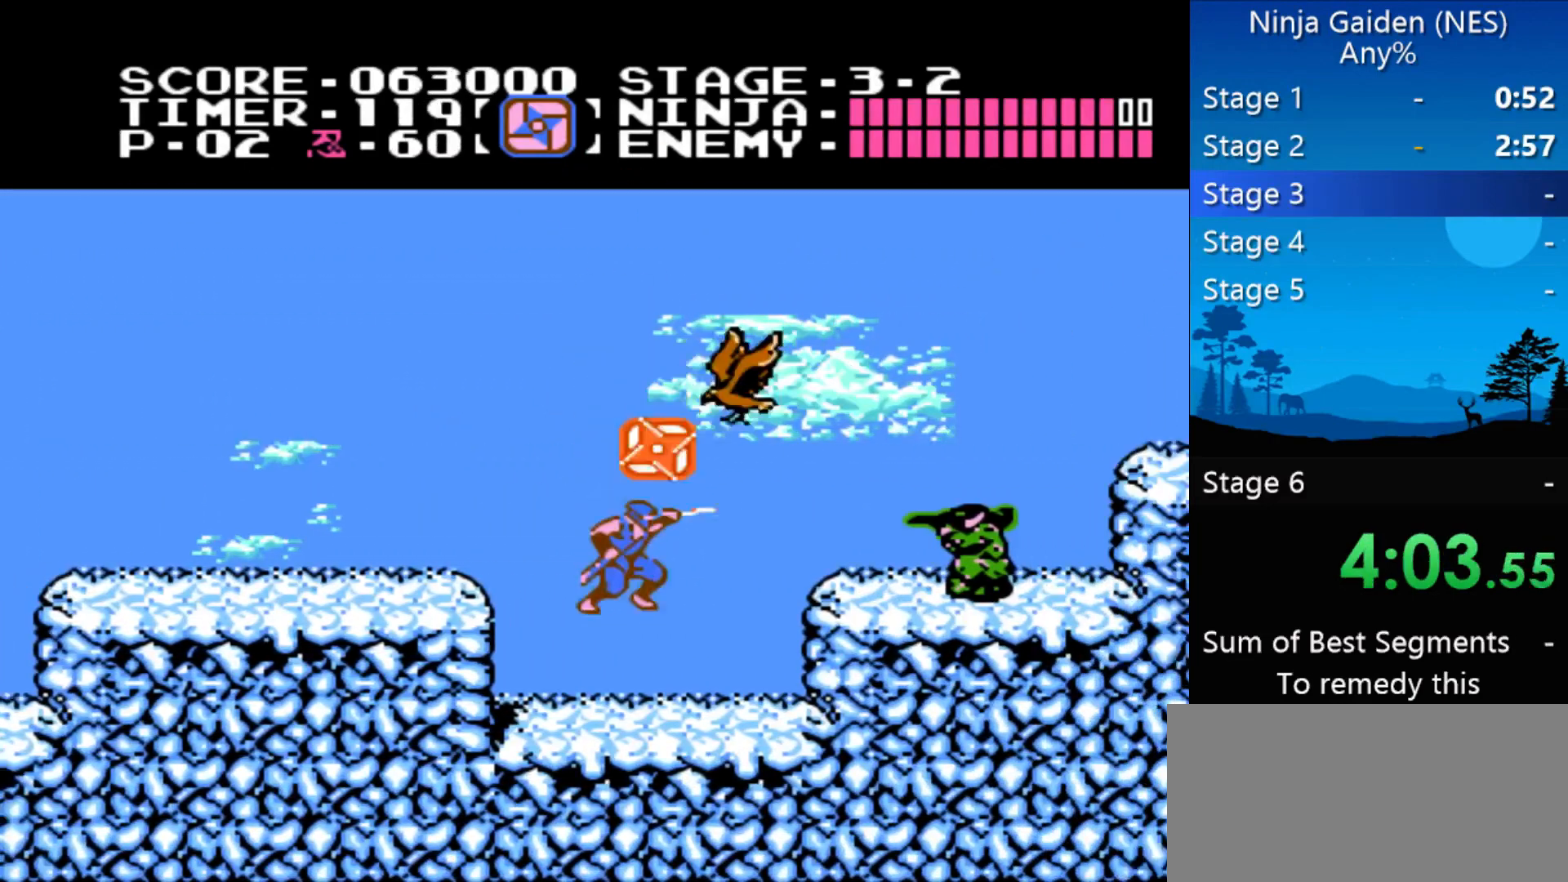
{"buttons": ["DPAD_RIGHT"], "events": [[233, "A", "down"], [333, "A", "up"], [333, "B", "down"], [433, "B", "up"]]}
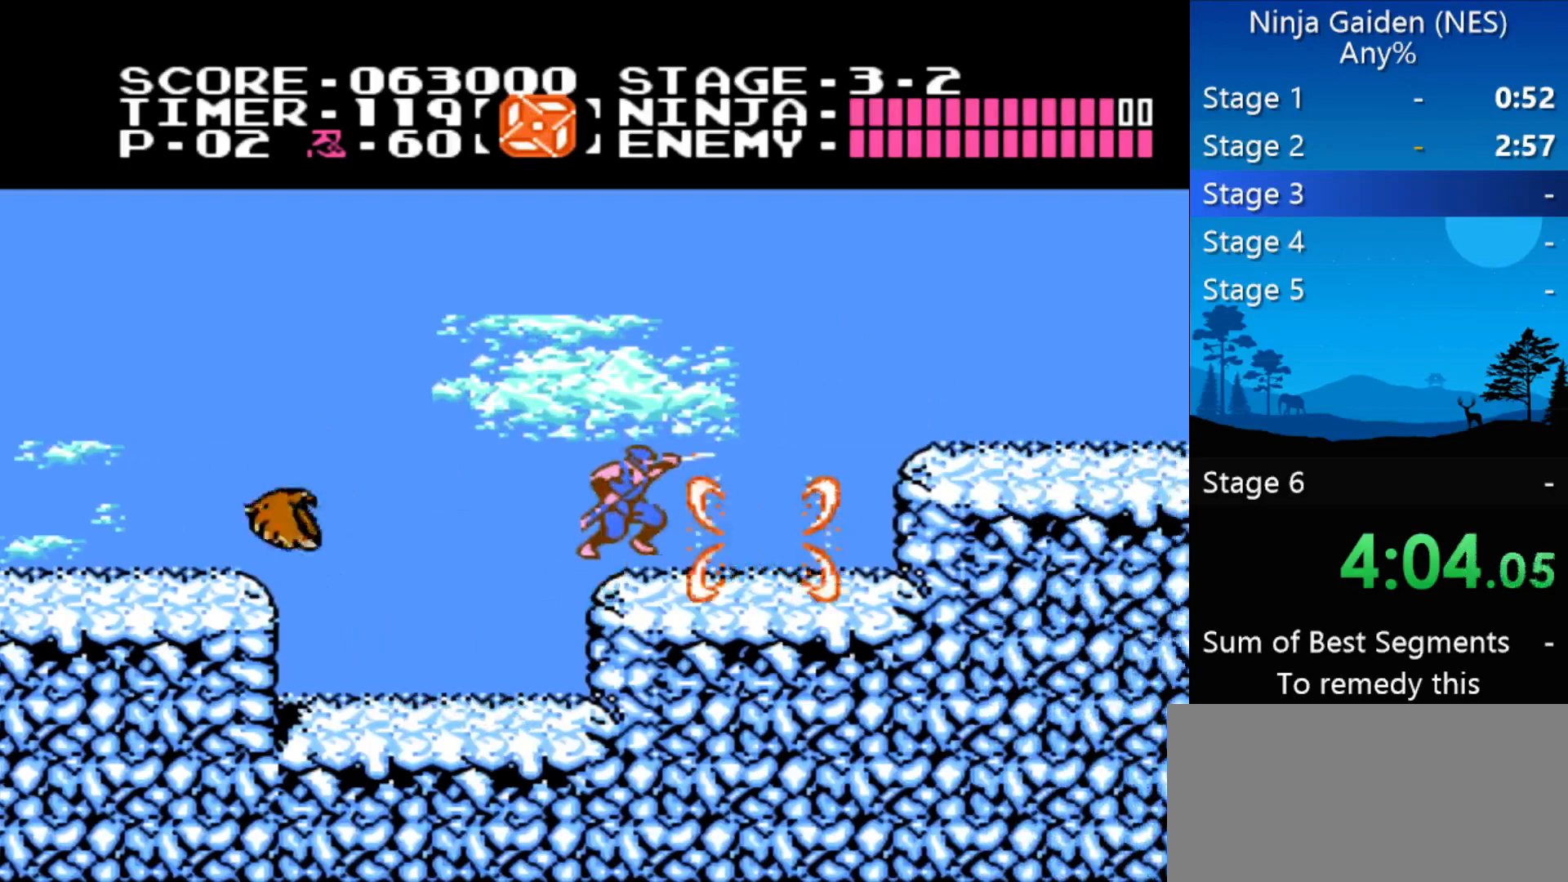
{"buttons": ["A", "DPAD_RIGHT"], "events": [[367, "A", "down"]]}
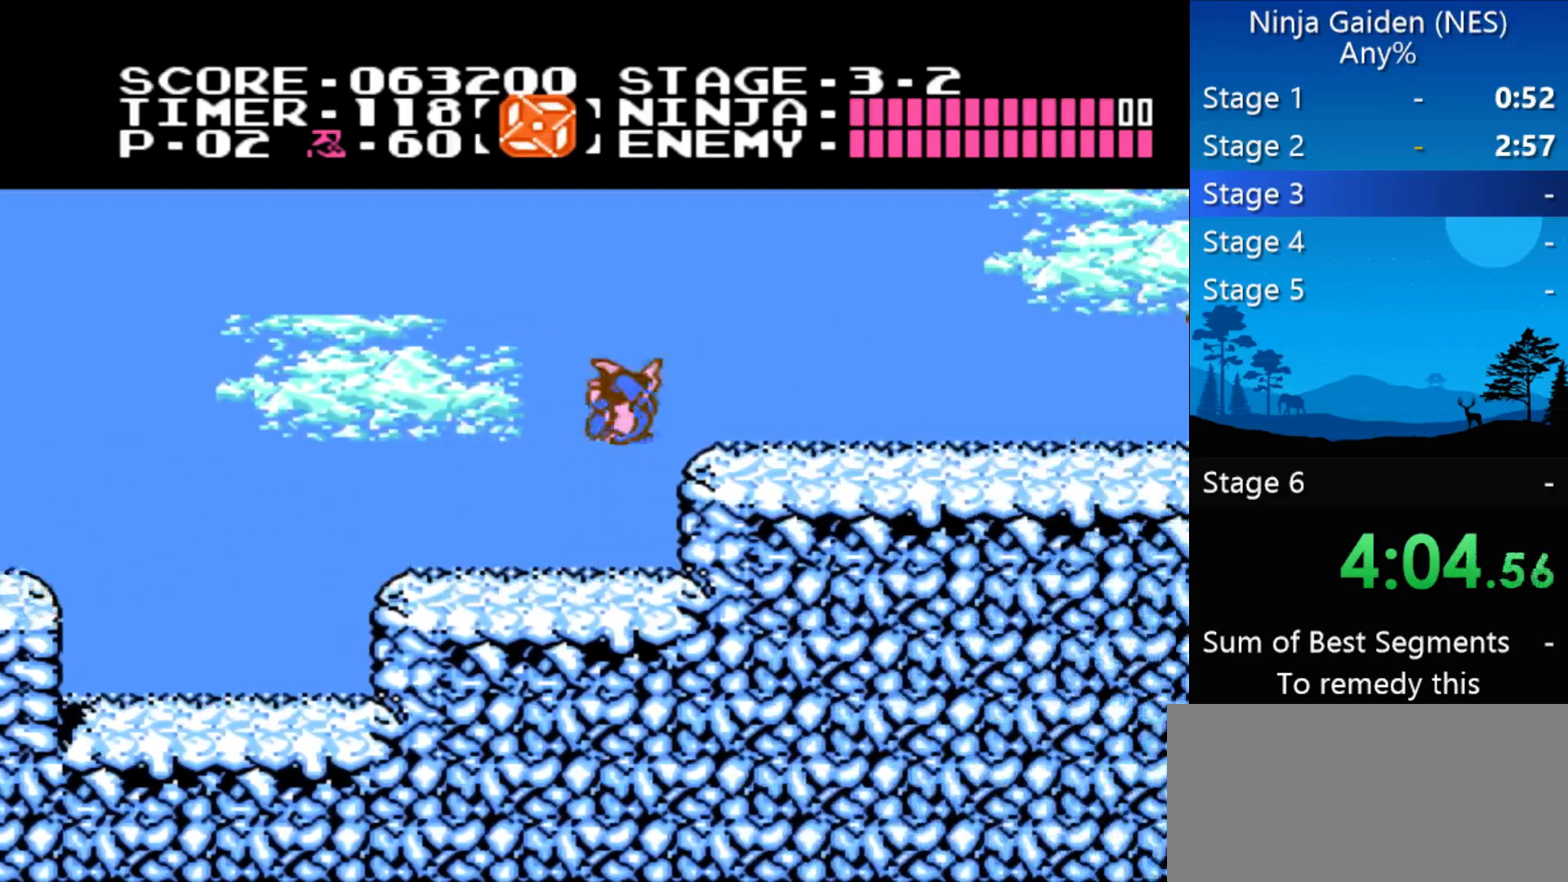
{"buttons": ["DPAD_RIGHT"], "events": [[33, "A", "up"]]}
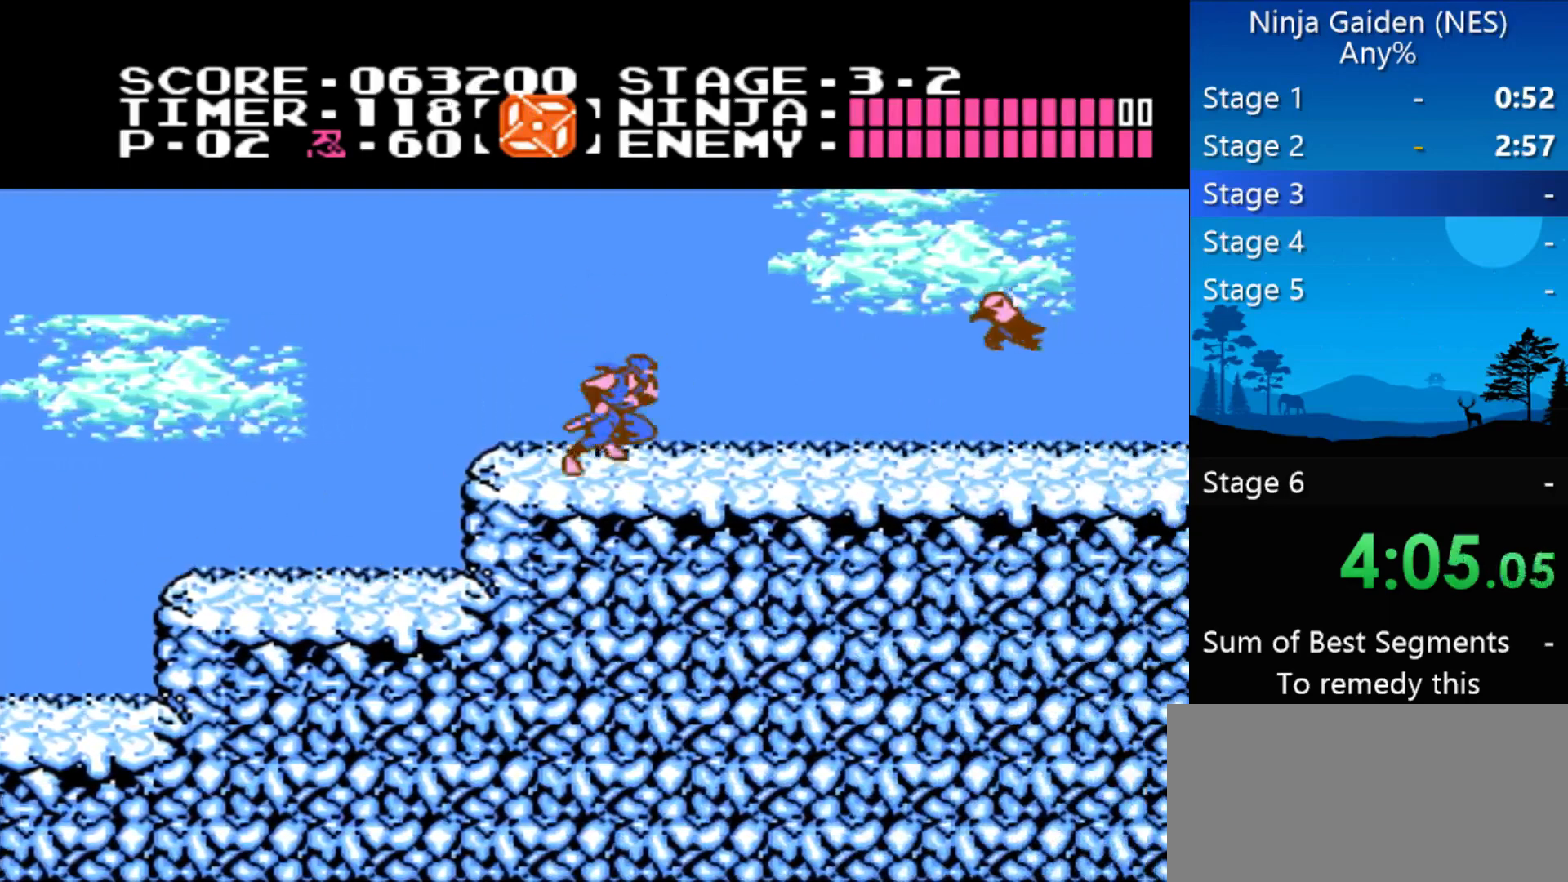
{"buttons": ["DPAD_RIGHT"], "events": [[100, "A", "down"], [300, "A", "up"]]}
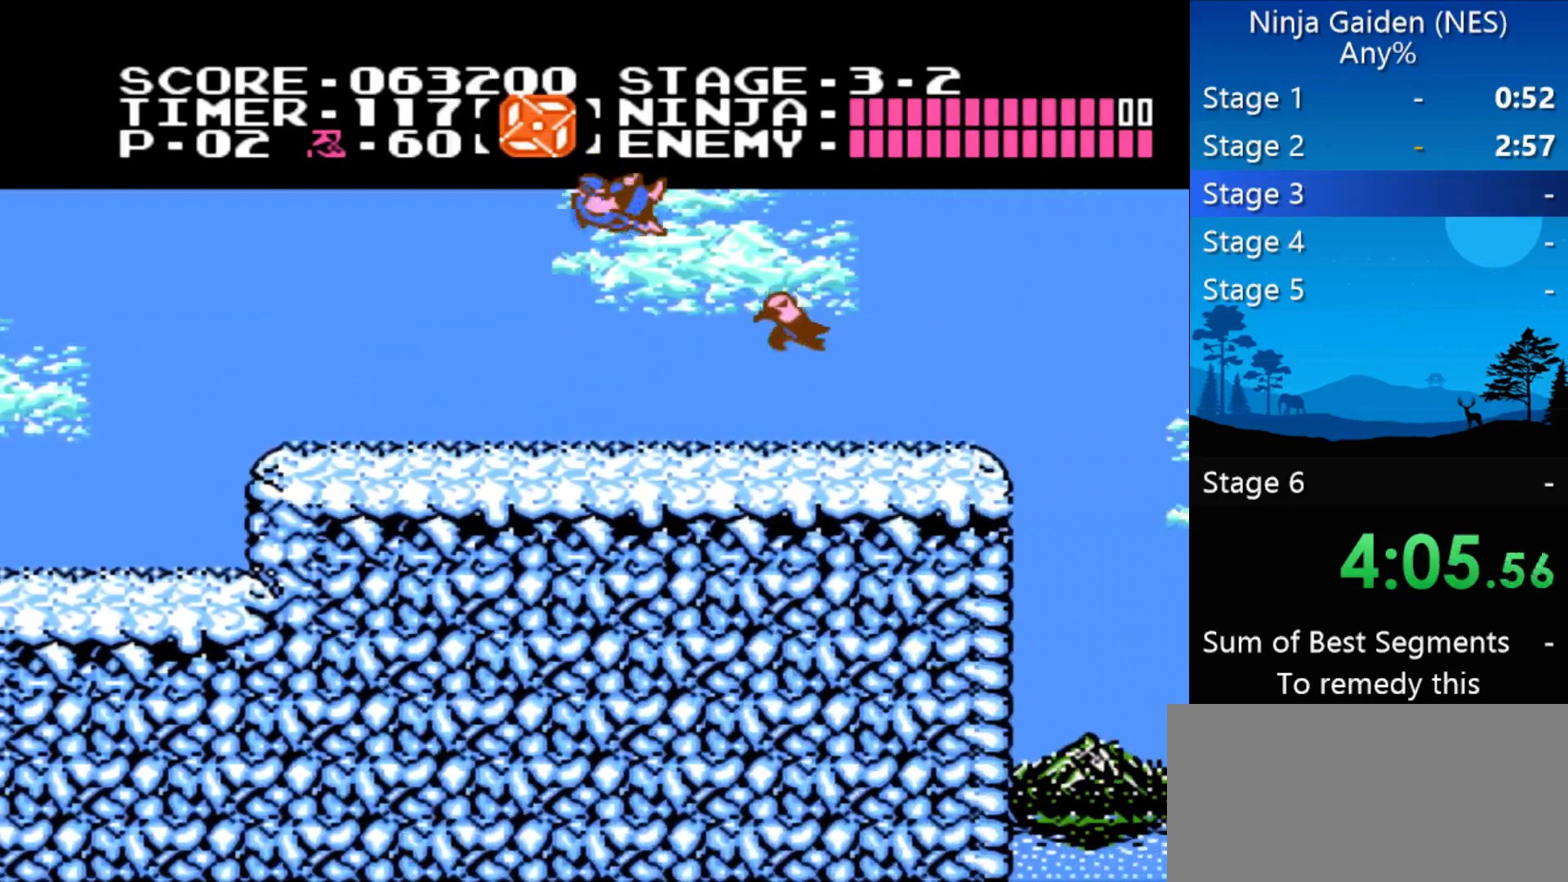
{"buttons": ["DPAD_RIGHT"], "events": [[100, "B", "down"], [267, "B", "up"]]}
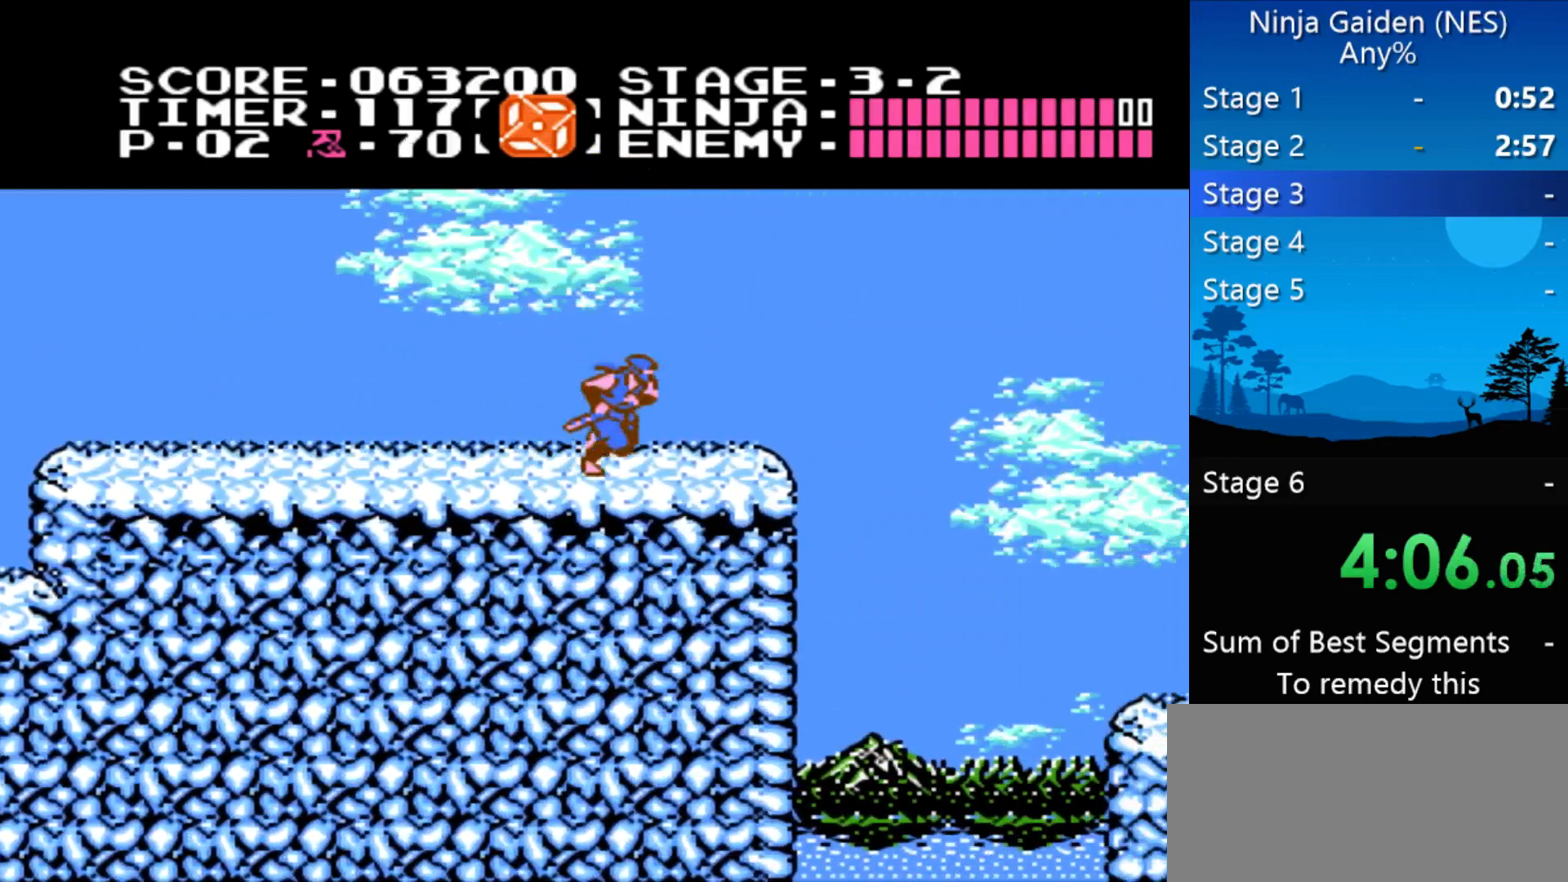
{"buttons": [], "events": [[333, "DPAD_RIGHT", "up"]]}
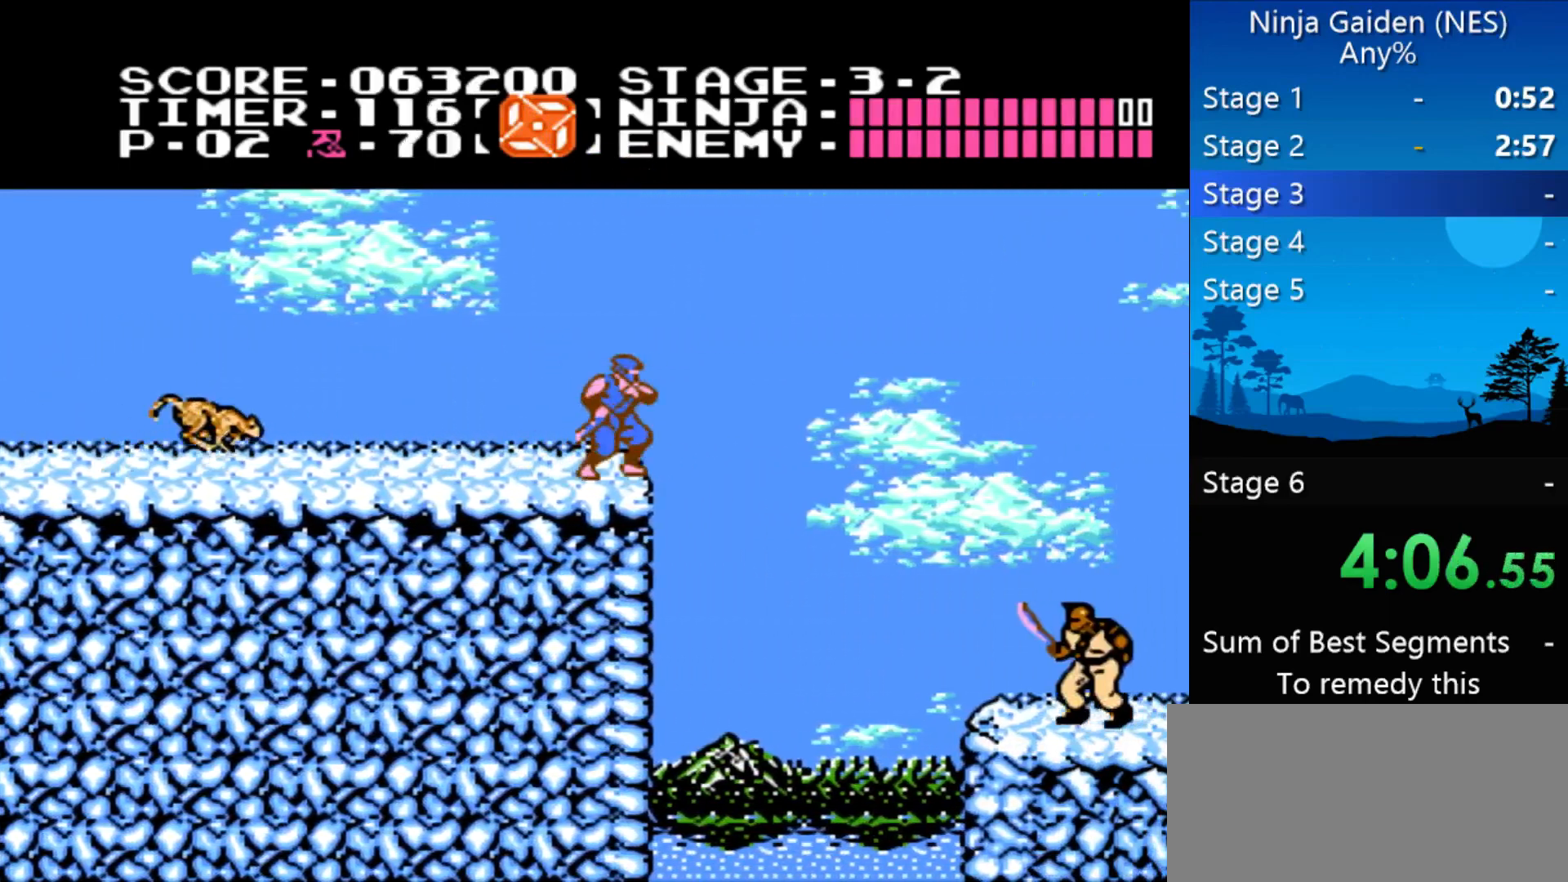
{"buttons": [], "events": [[133, "DPAD_LEFT", "down"], [200, "B", "down"], [200, "DPAD_LEFT", "up"], [333, "B", "up"]]}
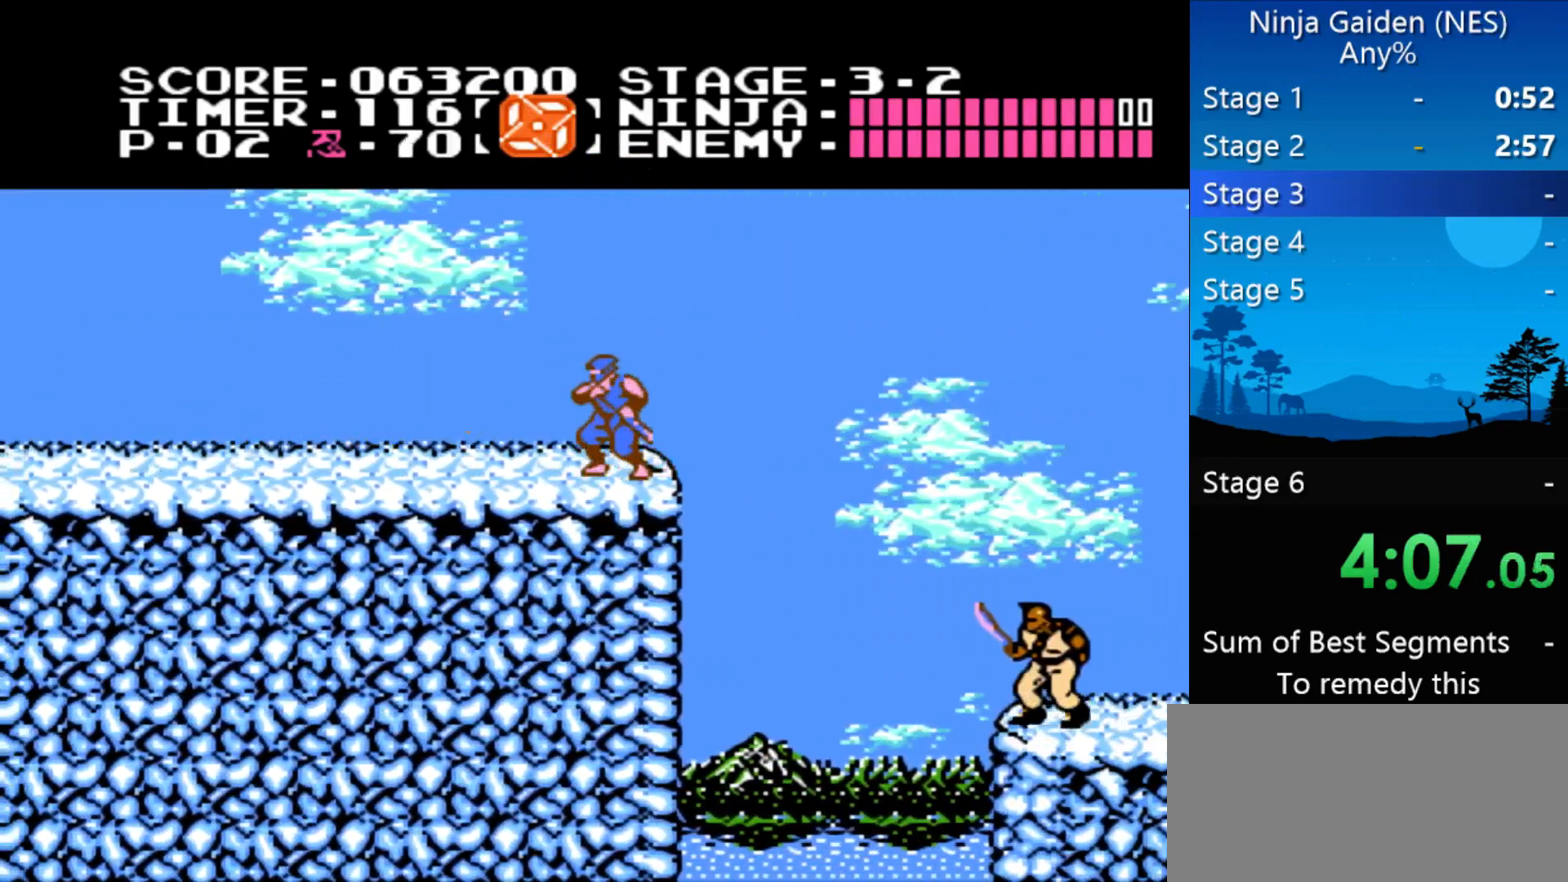
{"buttons": ["A", "DPAD_RIGHT"], "events": [[300, "DPAD_RIGHT", "down"], [400, "A", "down"]]}
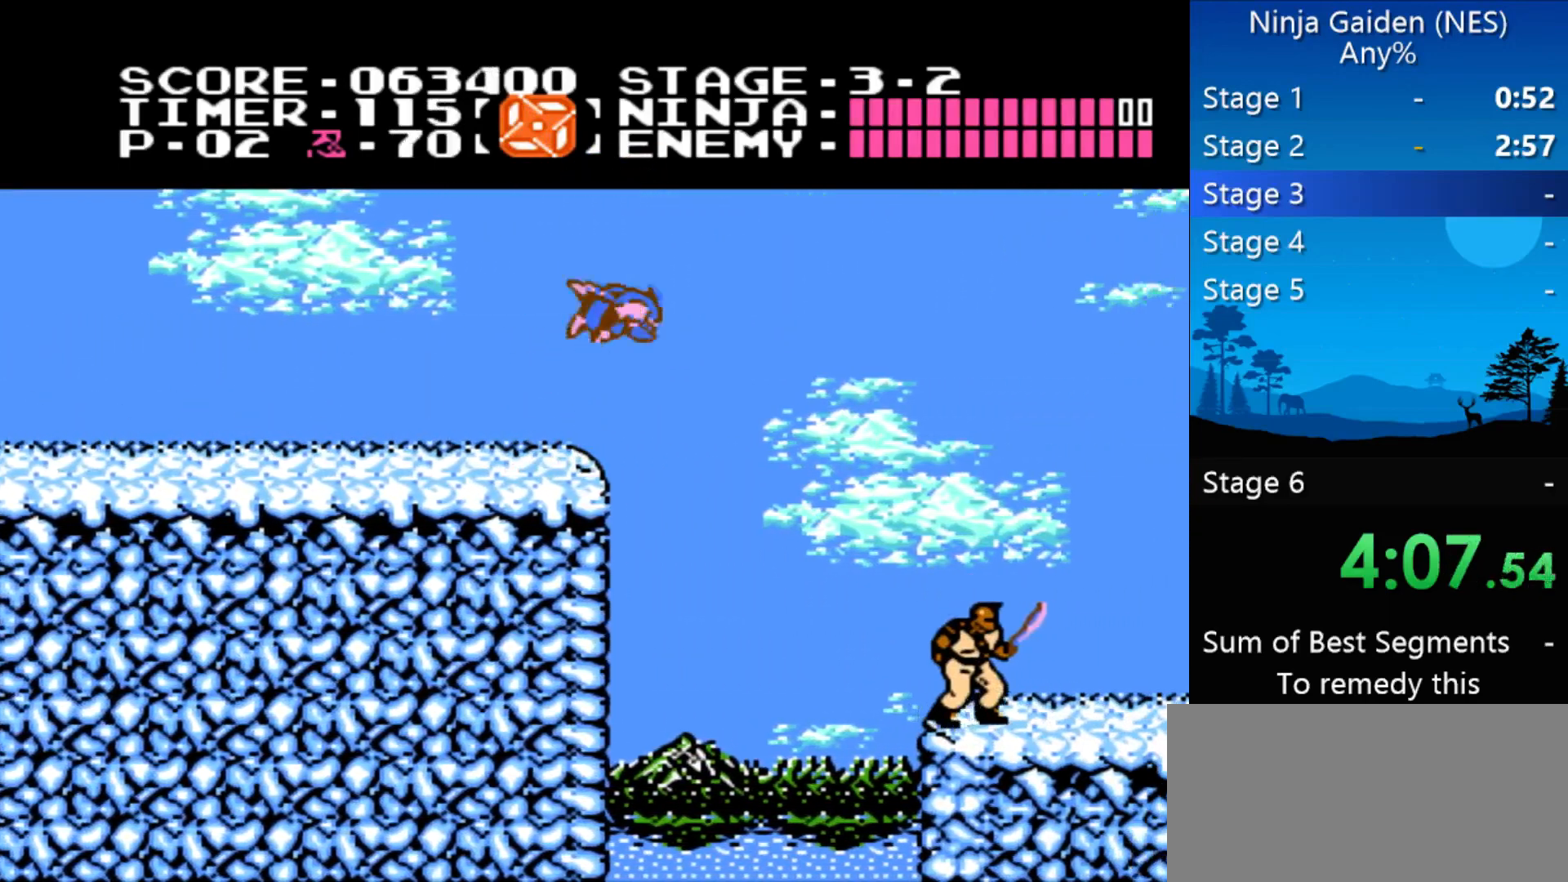
{"buttons": ["DPAD_RIGHT"], "events": [[133, "A", "up"]]}
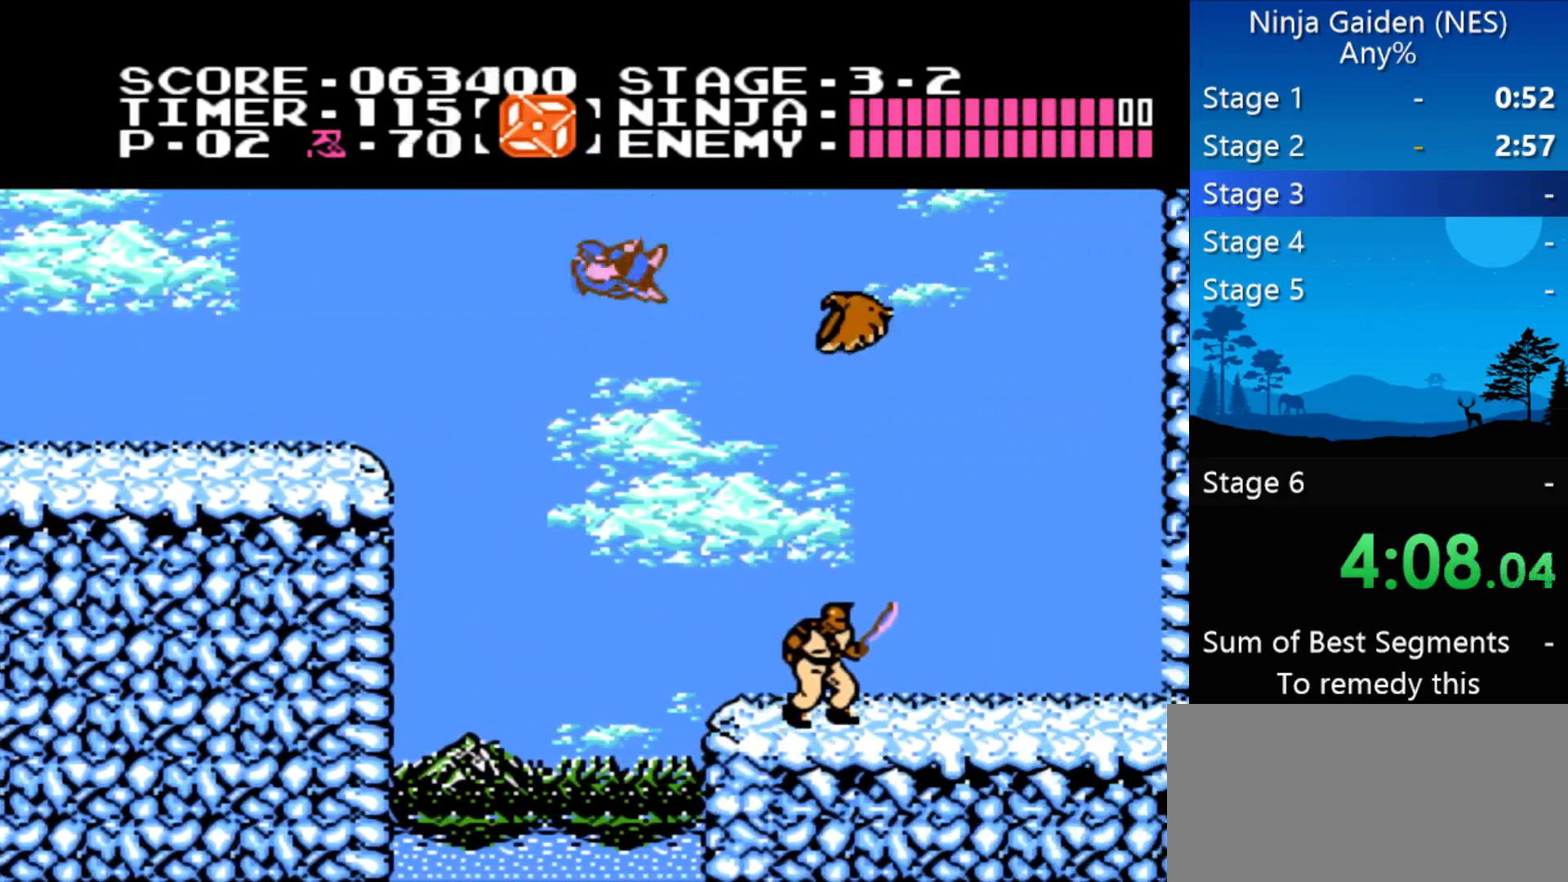
{"buttons": ["DPAD_RIGHT"], "events": [[67, "B", "down"], [133, "B", "up"], [433, "B", "down"], [467, "B", "up"]]}
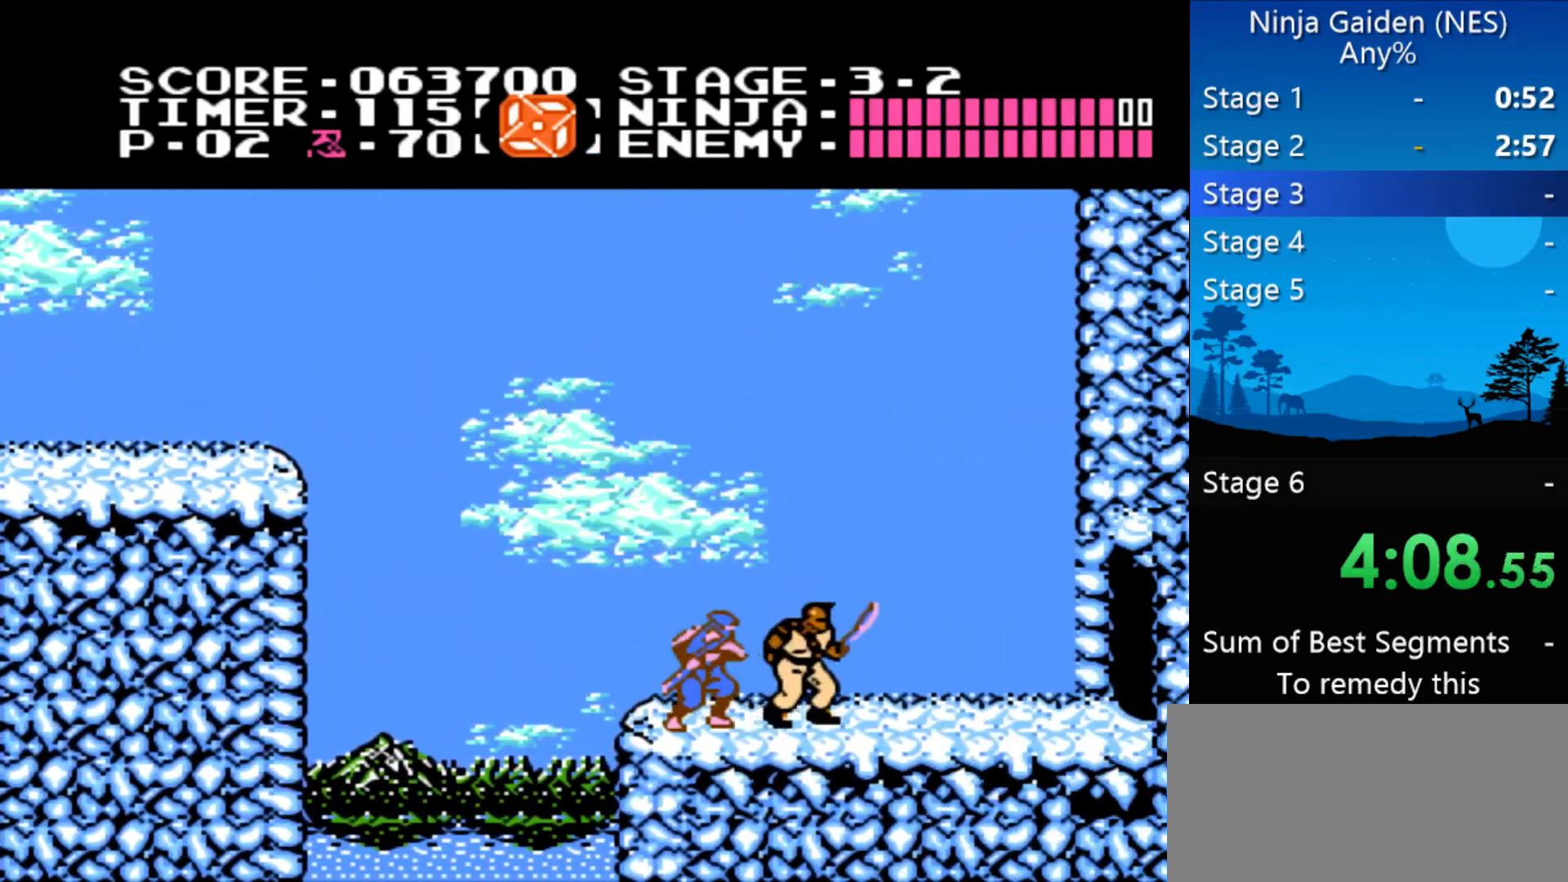
{"buttons": ["DPAD_RIGHT"], "events": [[267, "A", "down"], [433, "A", "up"]]}
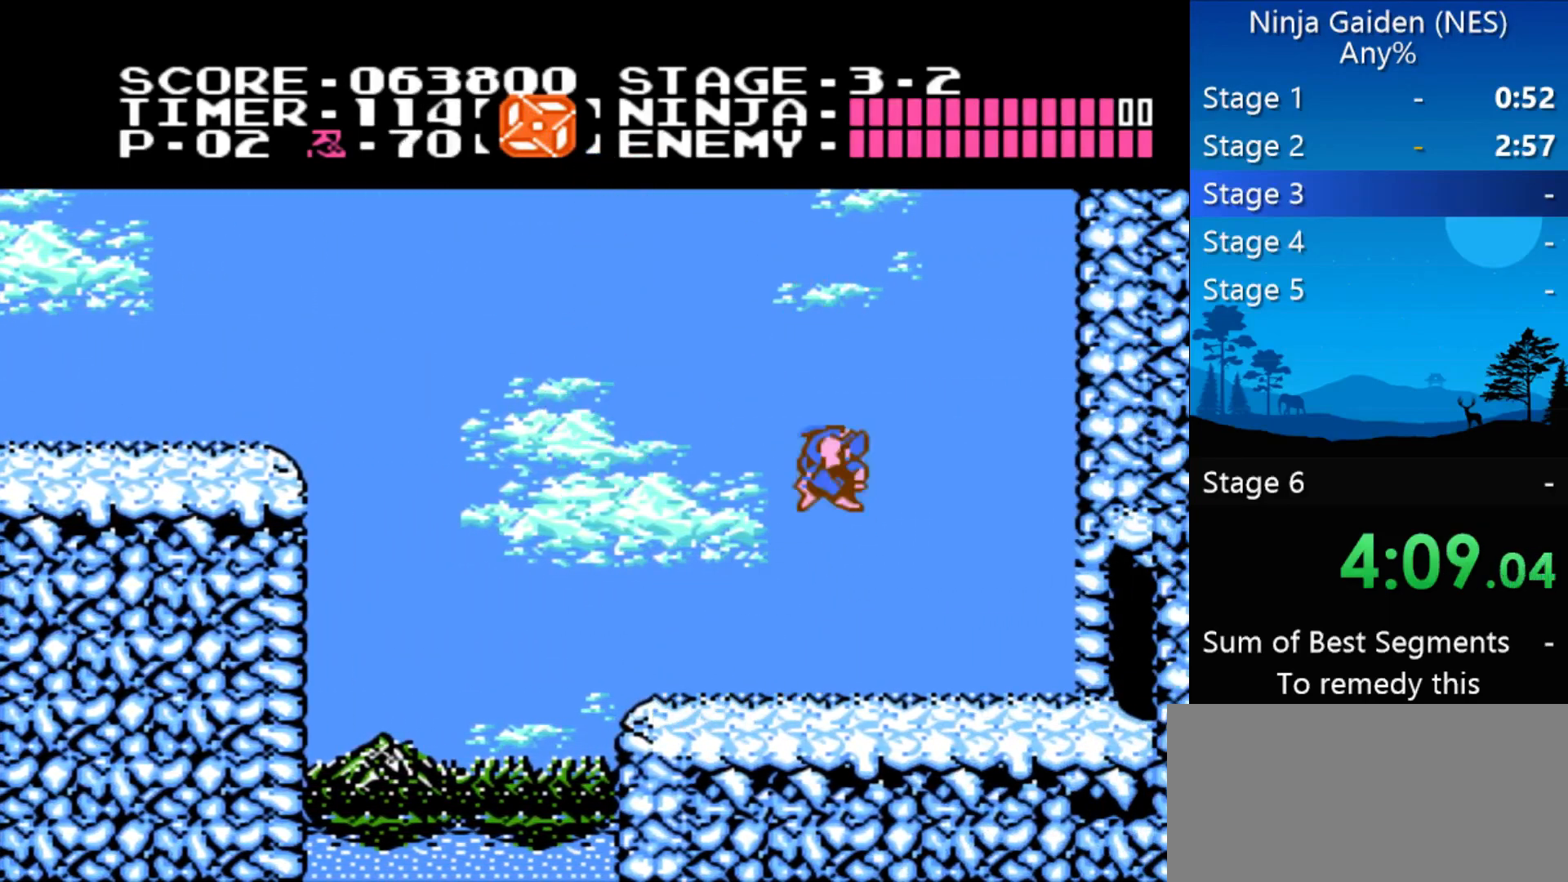
{"buttons": ["DPAD_RIGHT"], "events": [[133, "B", "down"], [233, "B", "up"]]}
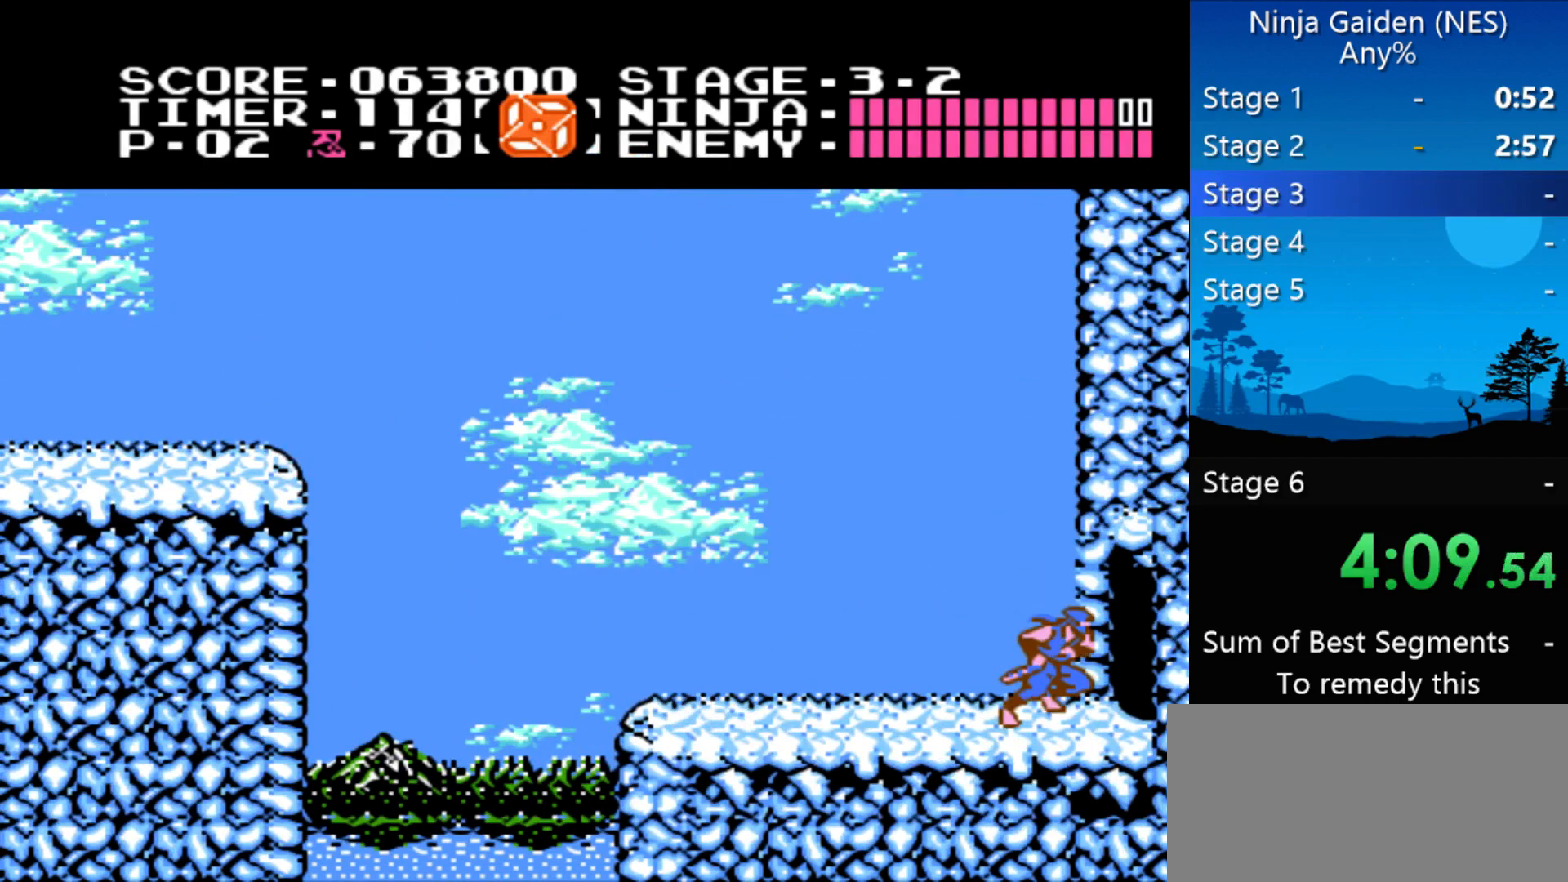
{"buttons": ["DPAD_RIGHT"], "events": [[67, "A", "down"], [200, "A", "up"]]}
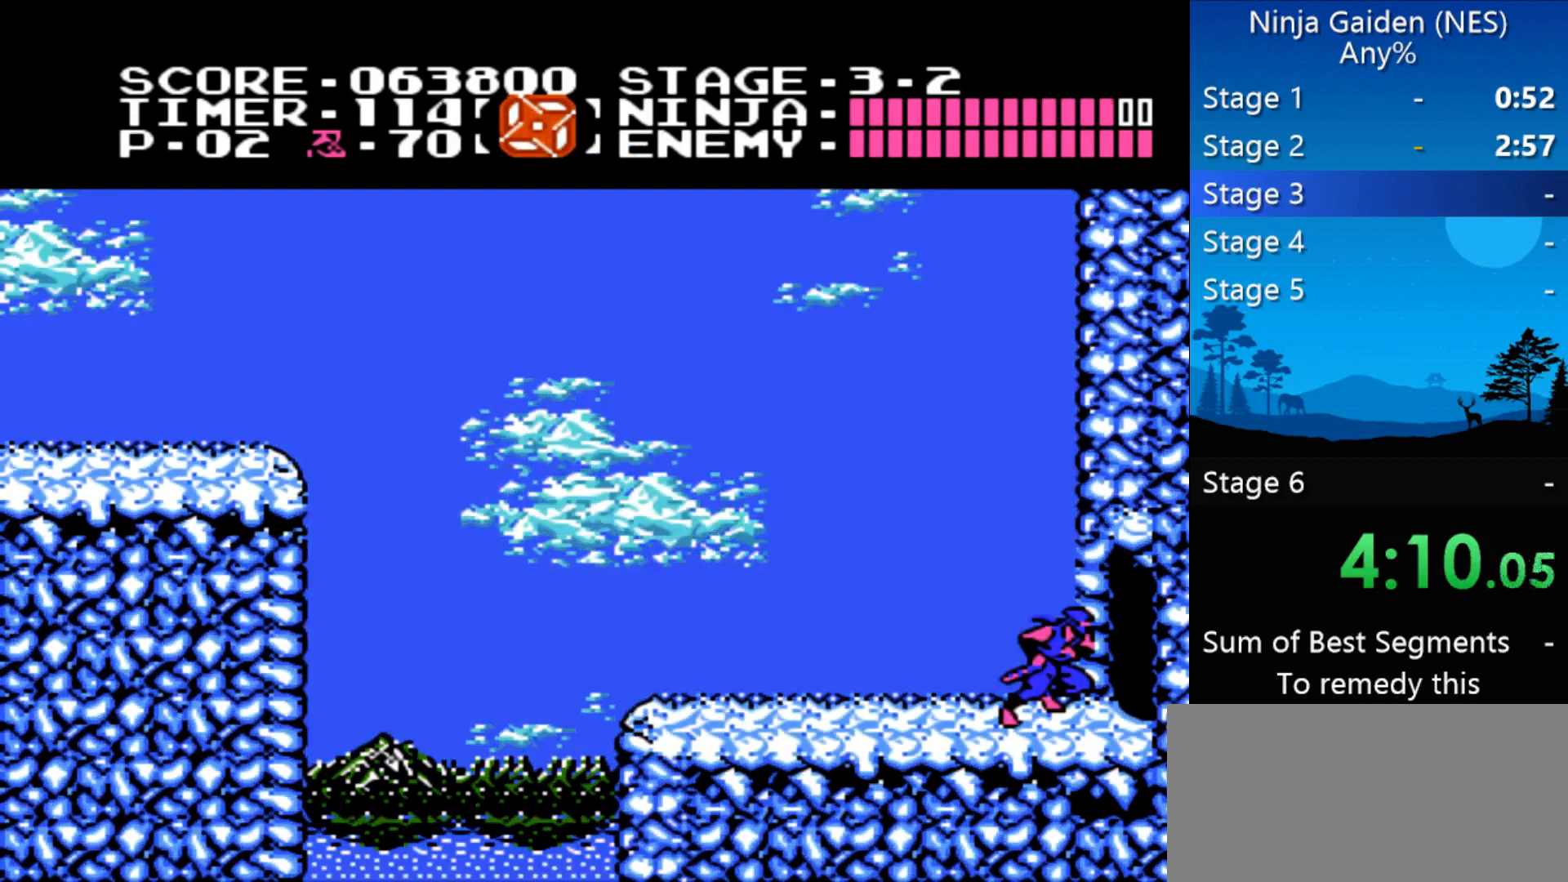
{"buttons": ["DPAD_RIGHT"], "events": []}
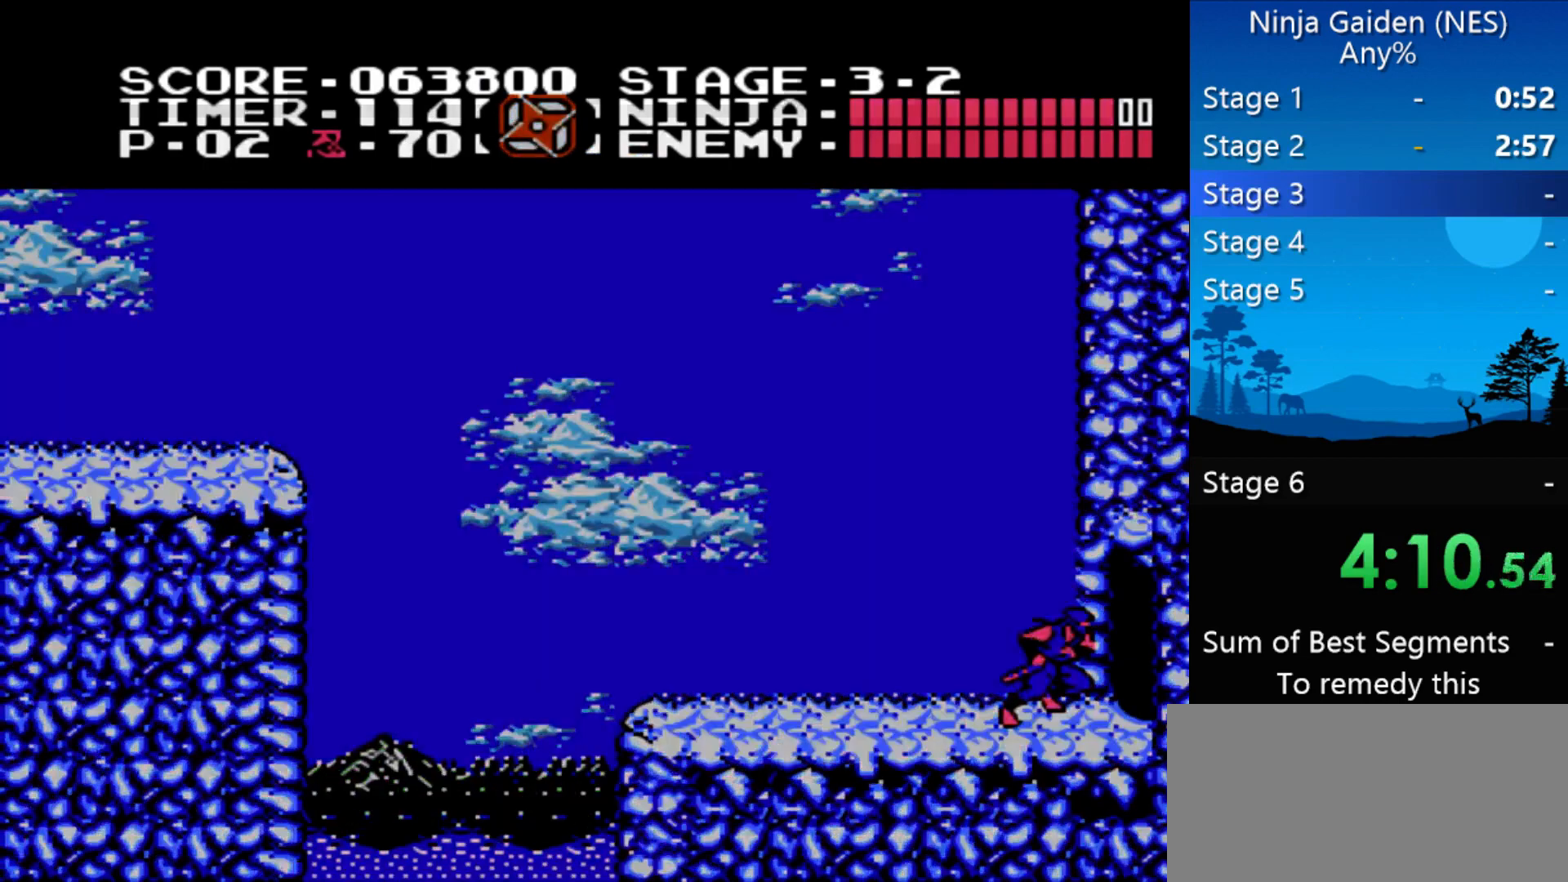
{"buttons": ["DPAD_RIGHT"], "events": []}
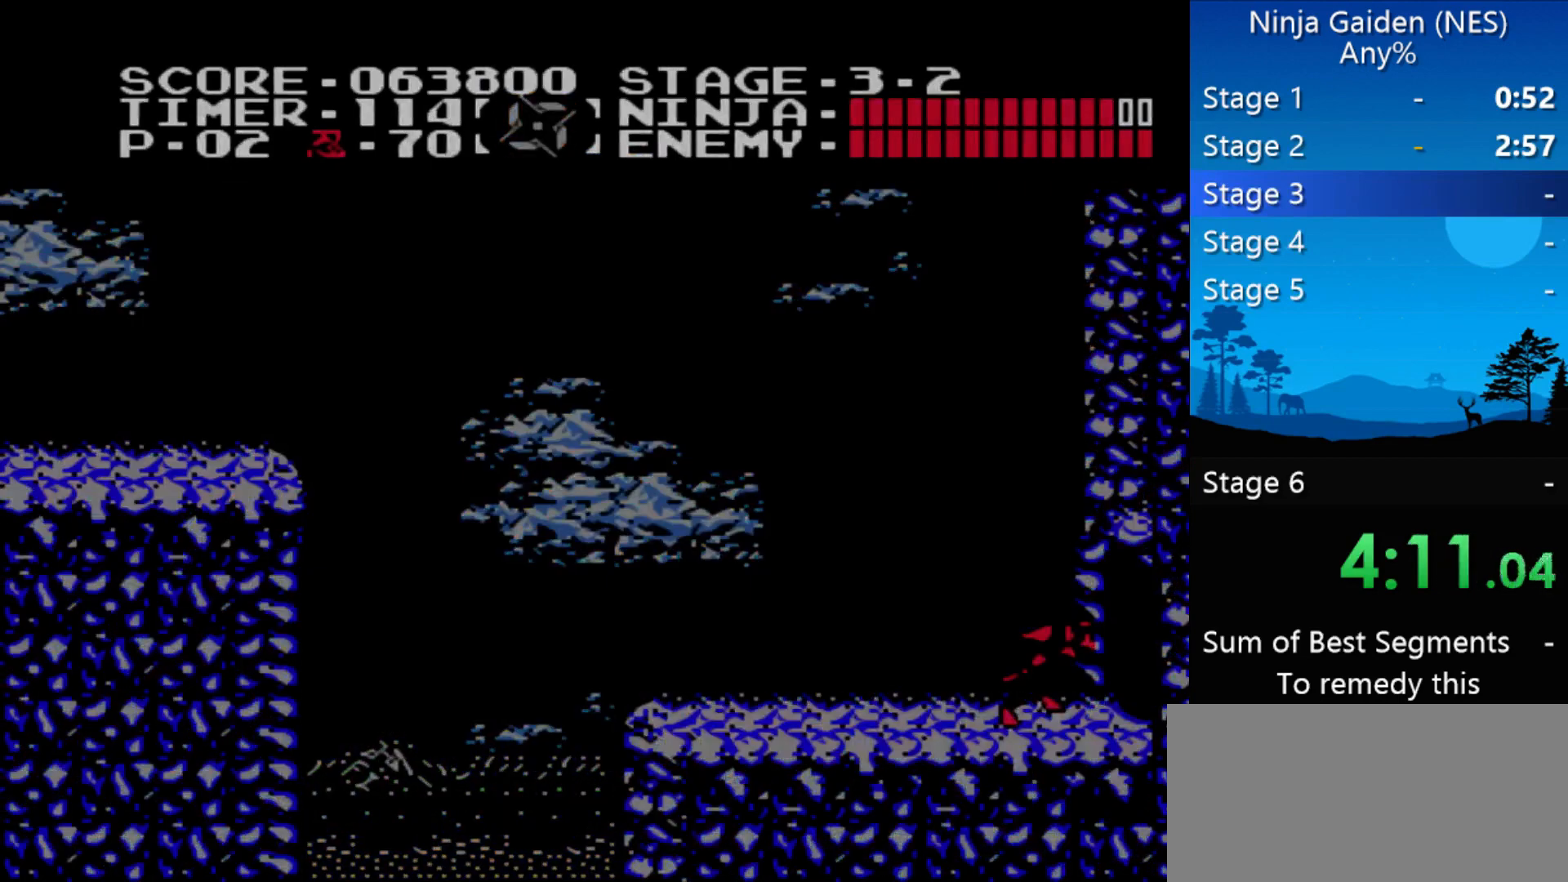
{"buttons": ["DPAD_RIGHT"], "events": []}
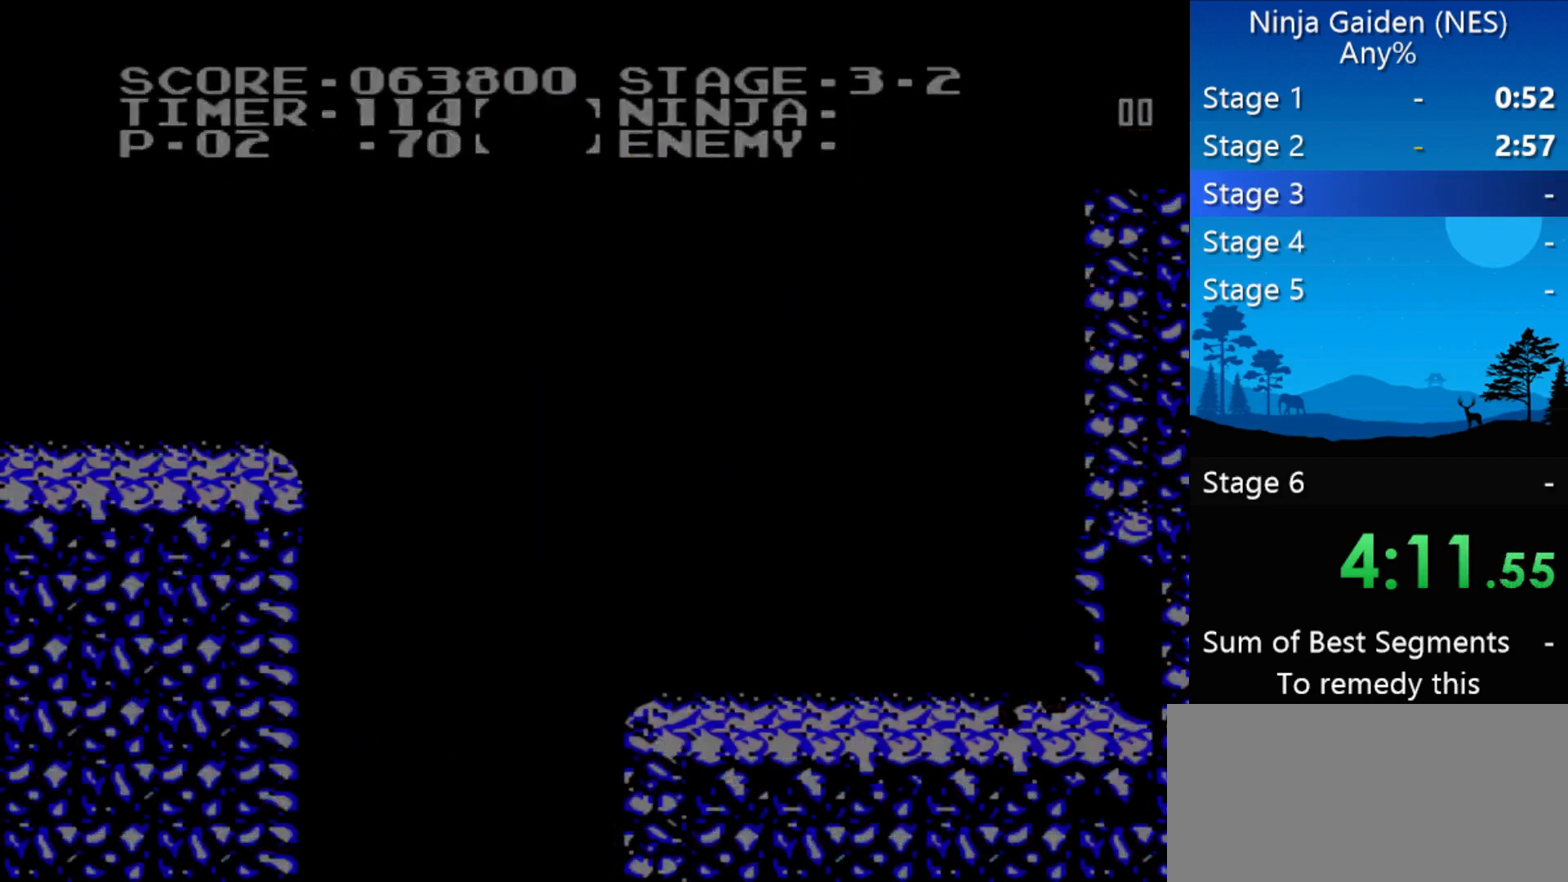
{"buttons": ["DPAD_RIGHT"], "events": []}
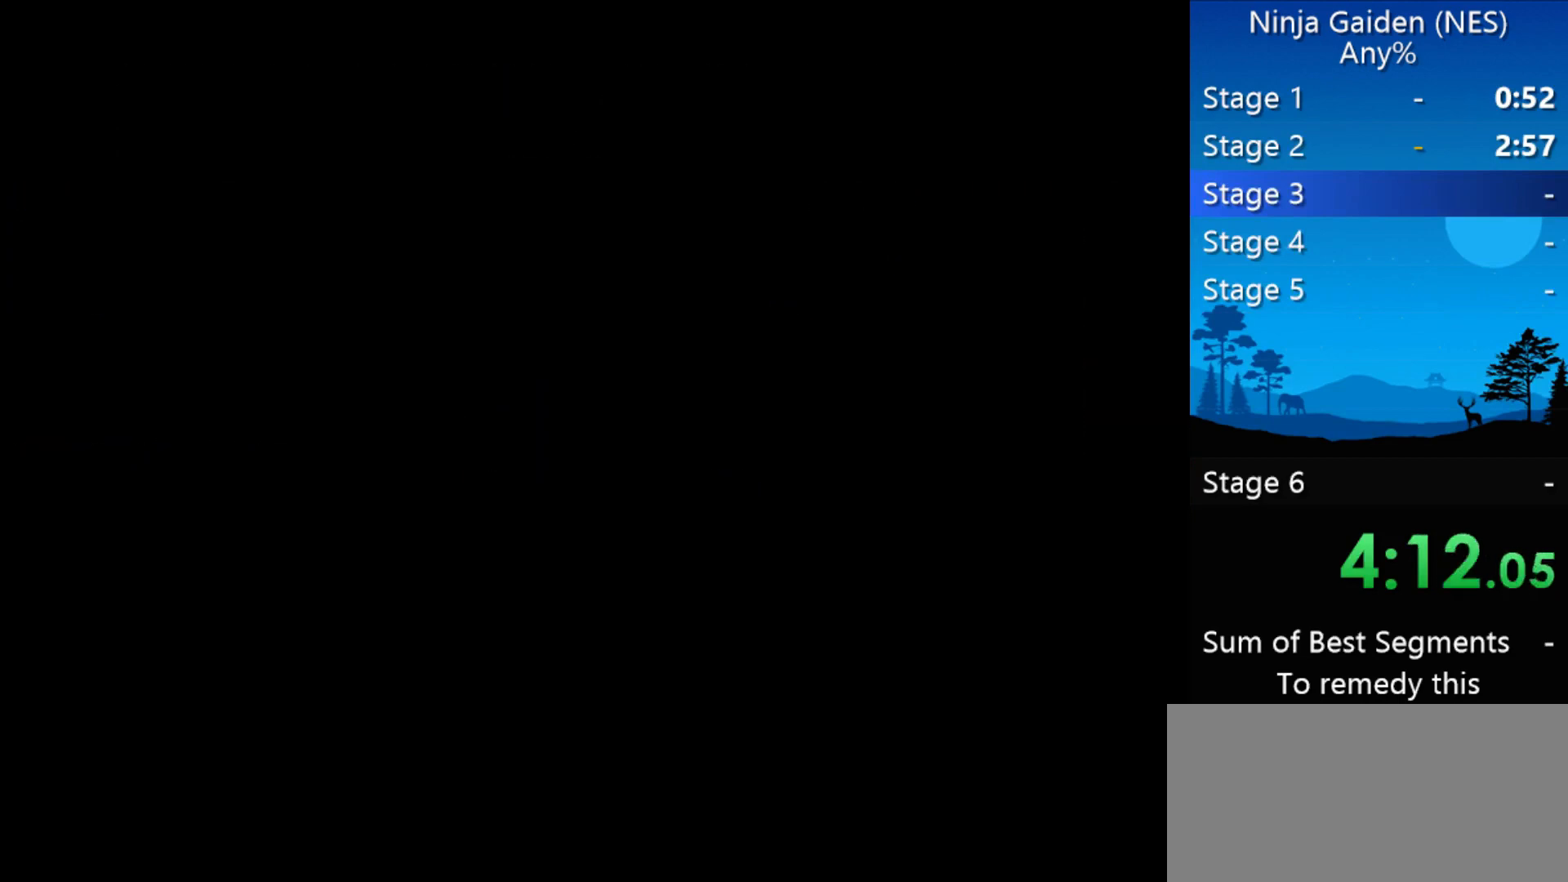
{"buttons": ["DPAD_RIGHT"], "events": []}
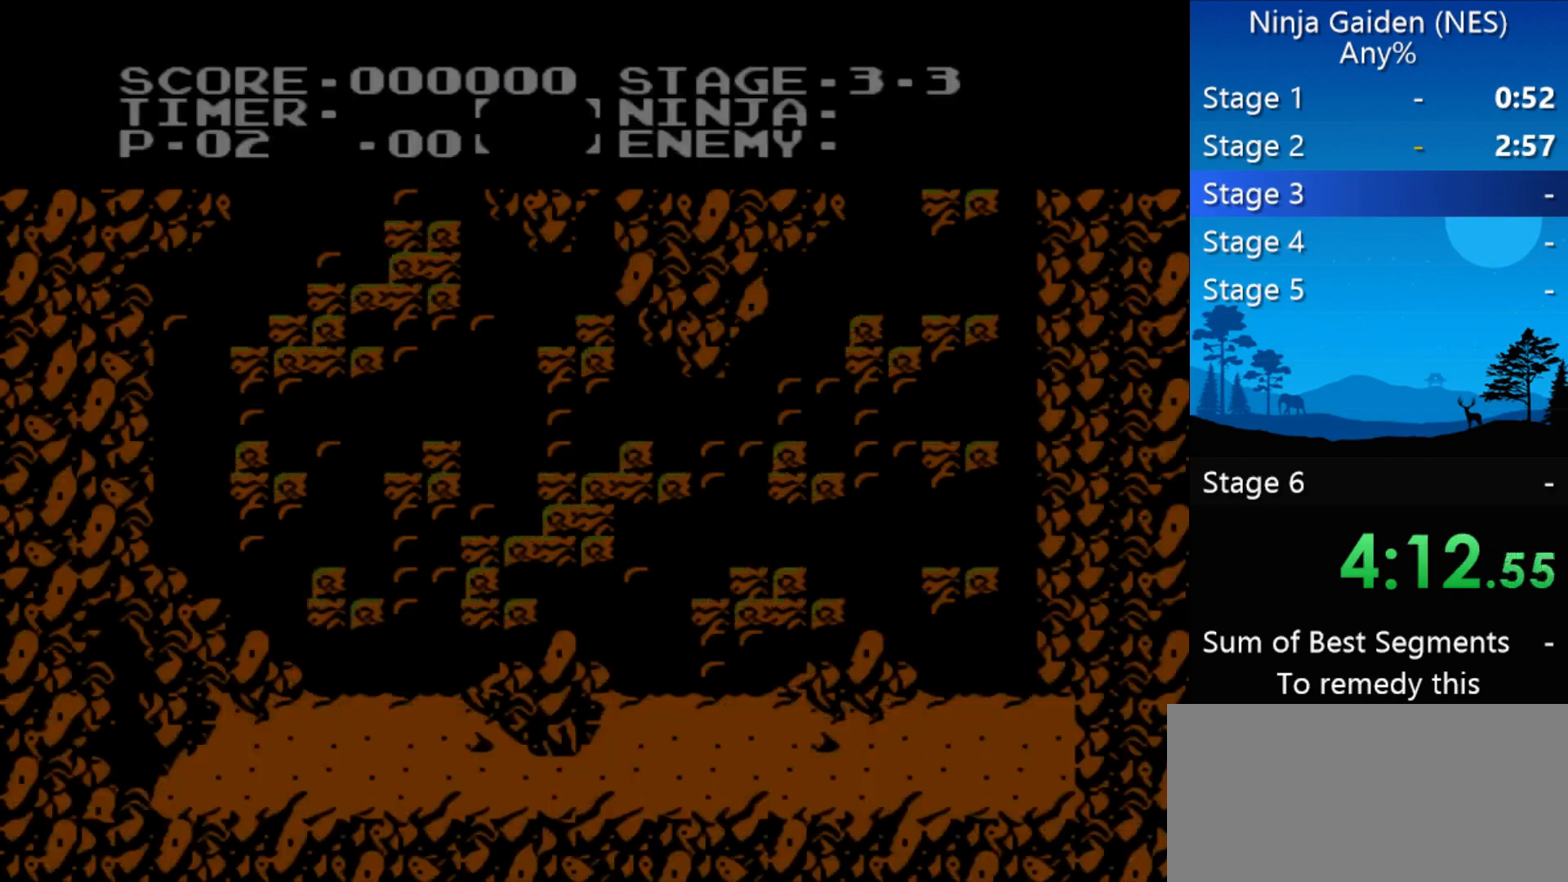
{"buttons": ["DPAD_RIGHT"], "events": []}
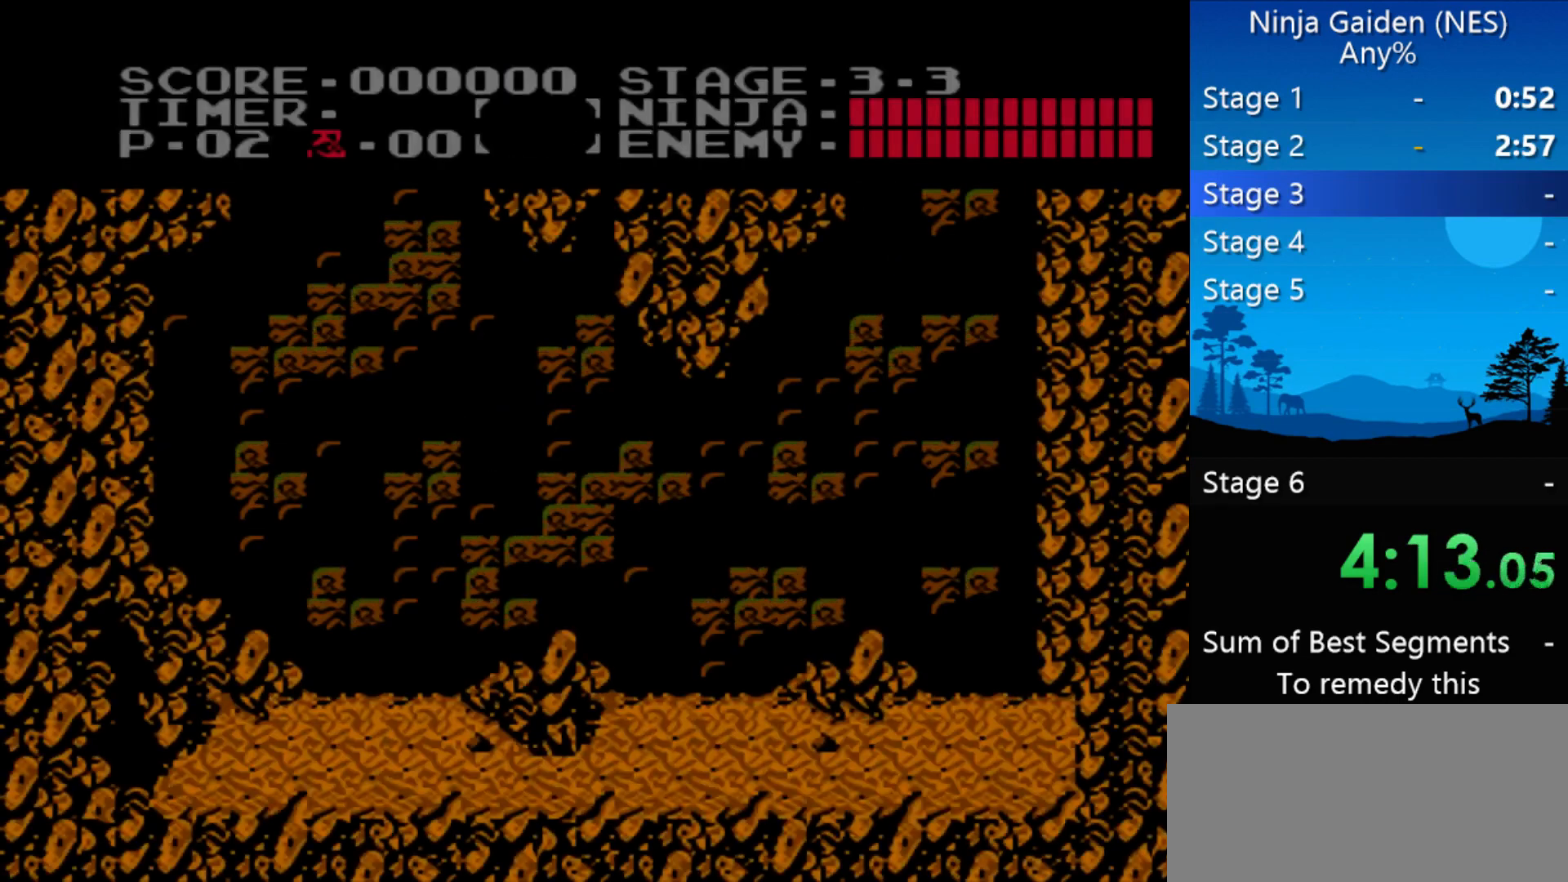
{"buttons": ["DPAD_RIGHT"], "events": []}
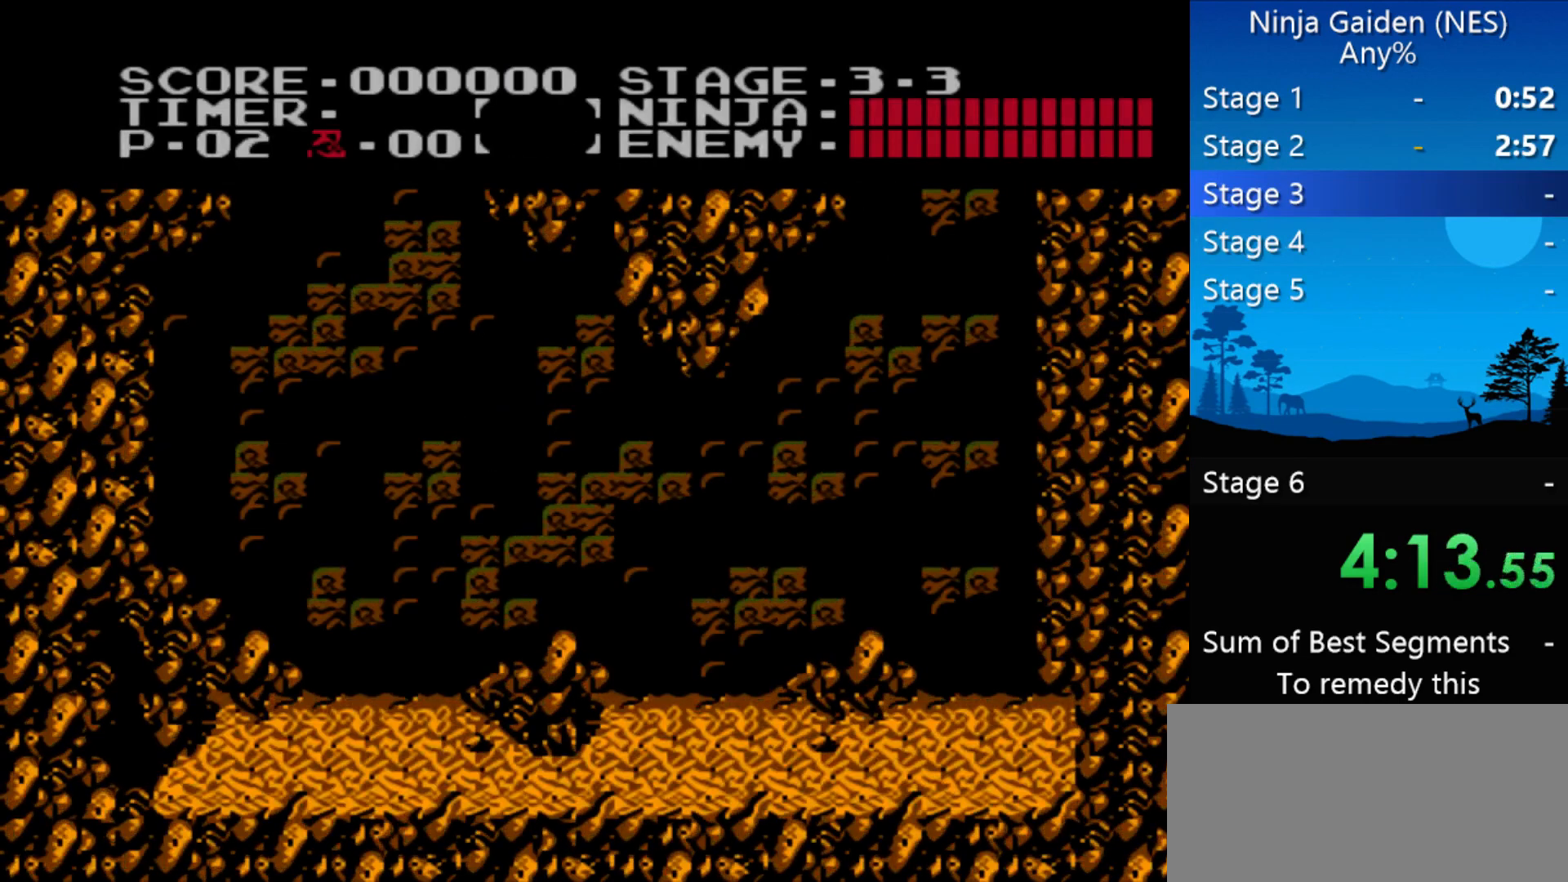
{"buttons": ["DPAD_RIGHT"], "events": []}
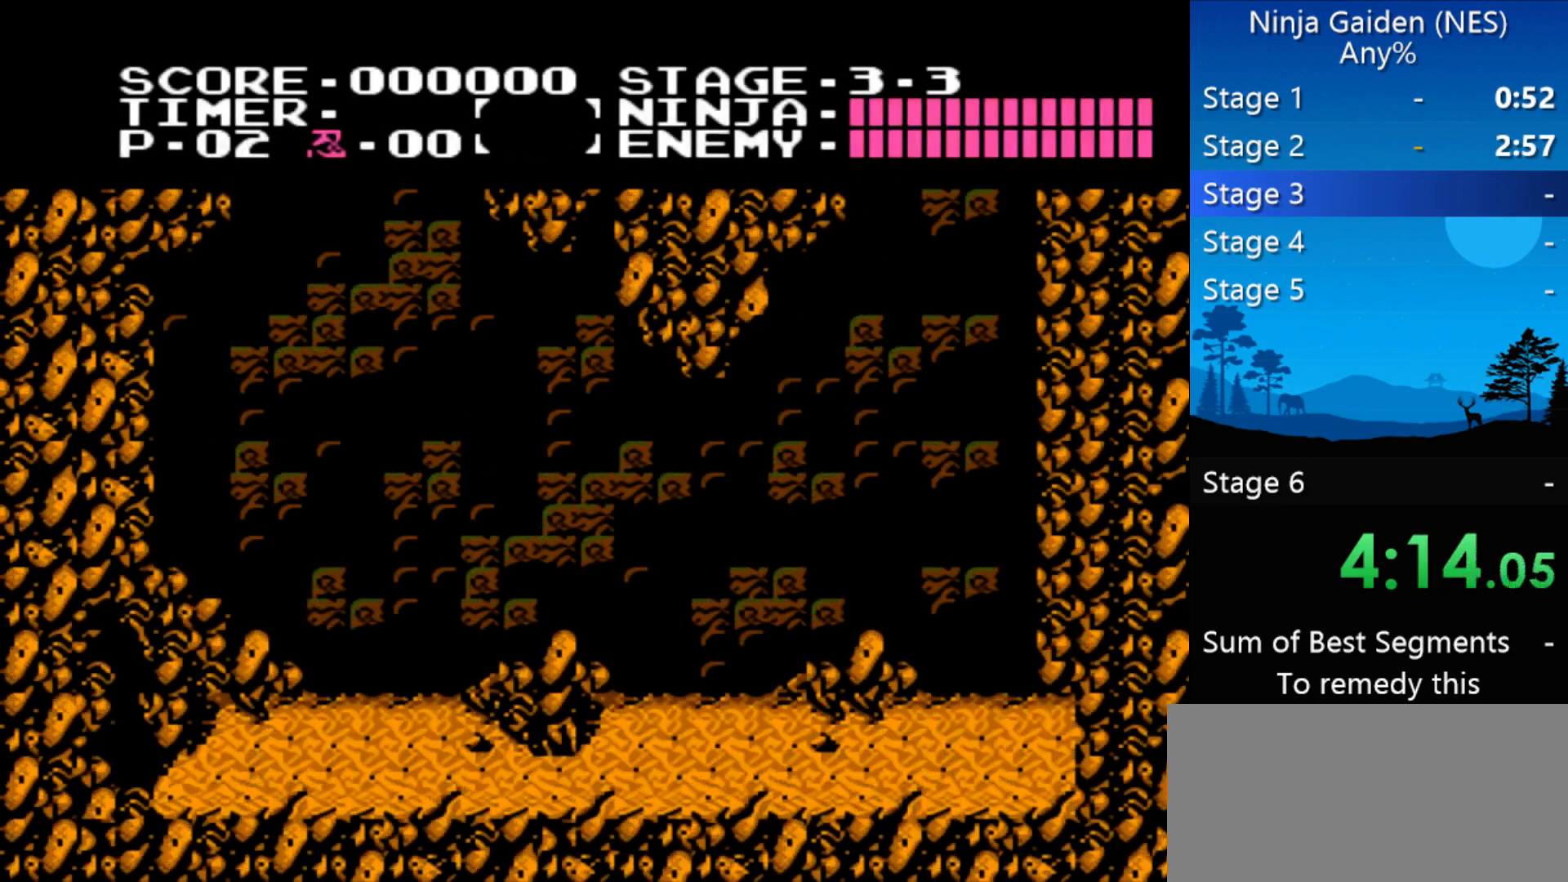
{"buttons": ["DPAD_RIGHT"], "events": []}
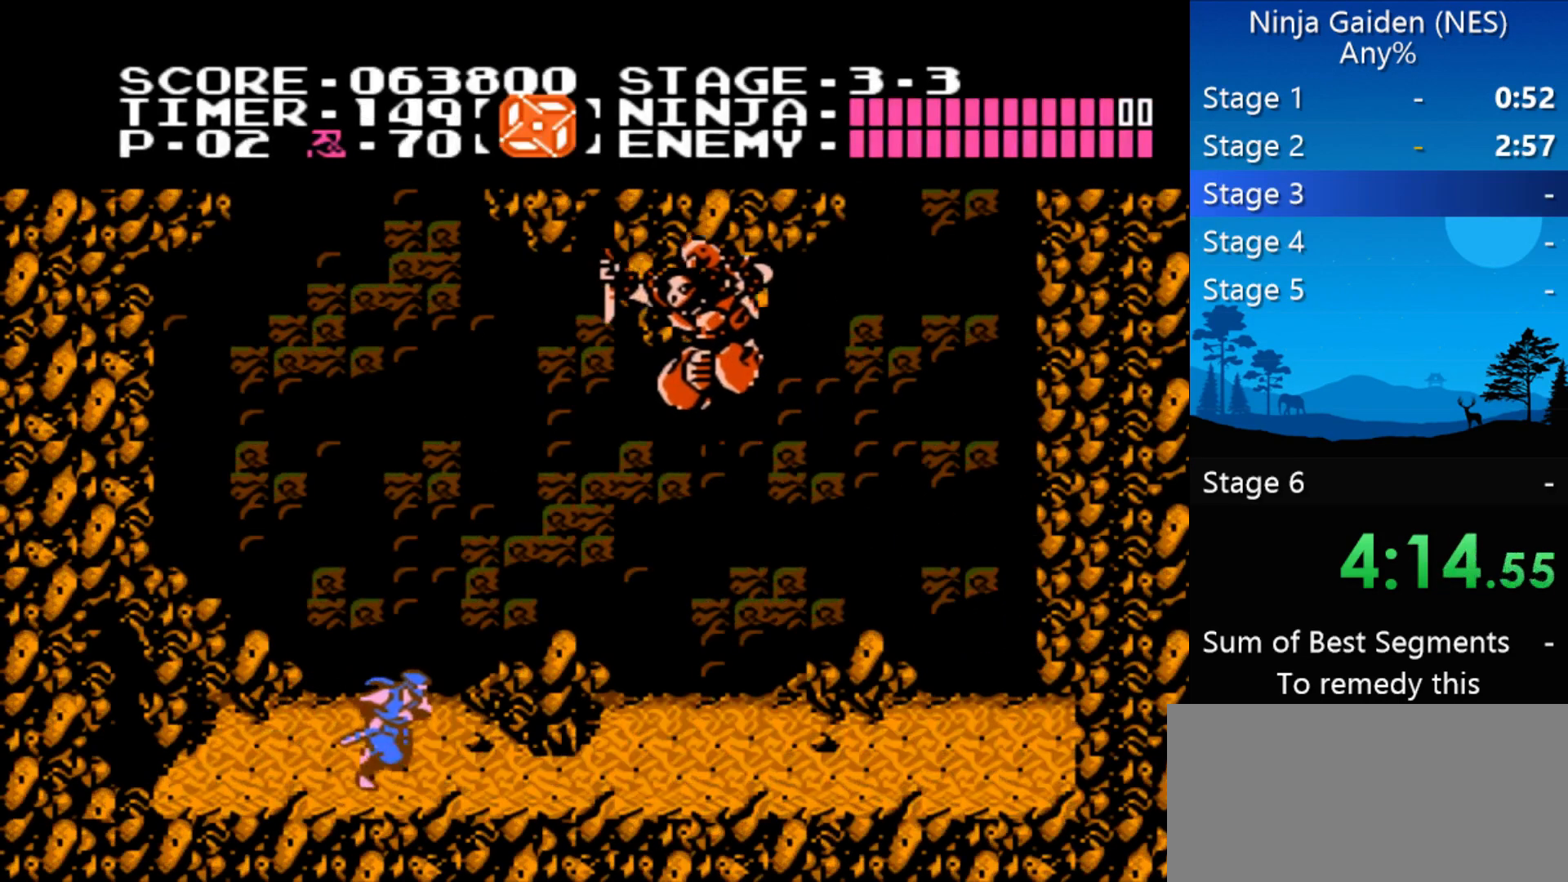
{"buttons": ["DPAD_LEFT"], "events": [[167, "DPAD_RIGHT", "up"], [300, "DPAD_LEFT", "down"], [400, "B", "down"], [500, "B", "up"]]}
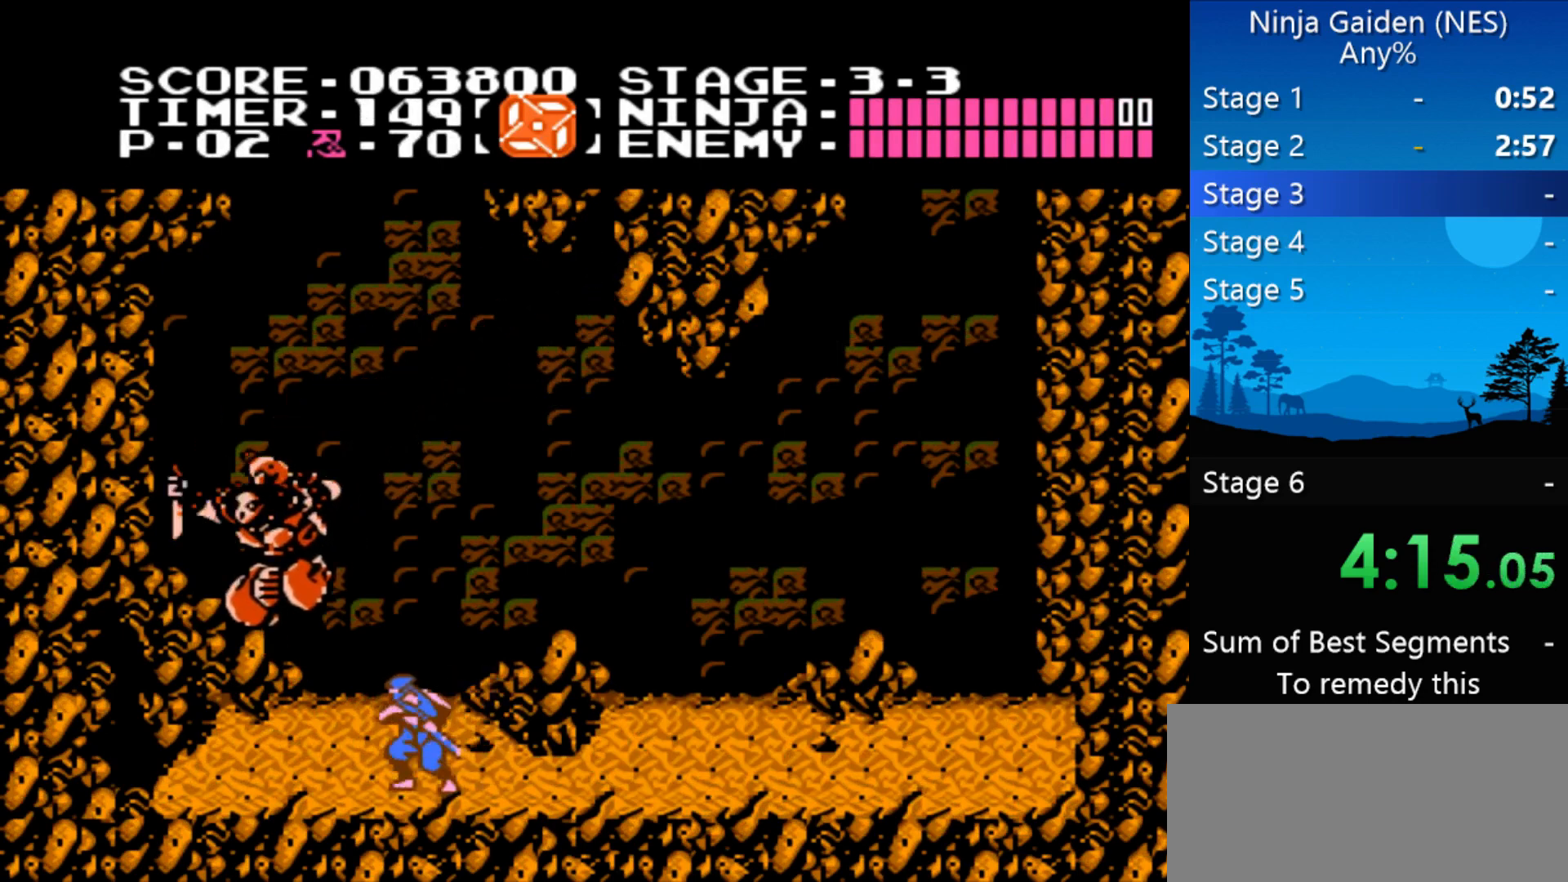
{"buttons": ["B"], "events": [[33, "B", "down"], [67, "B", "up"], [133, "B", "down"], [133, "DPAD_LEFT", "up"], [333, "B", "up"], [367, "B", "down"], [400, "B", "up"], [467, "B", "down"]]}
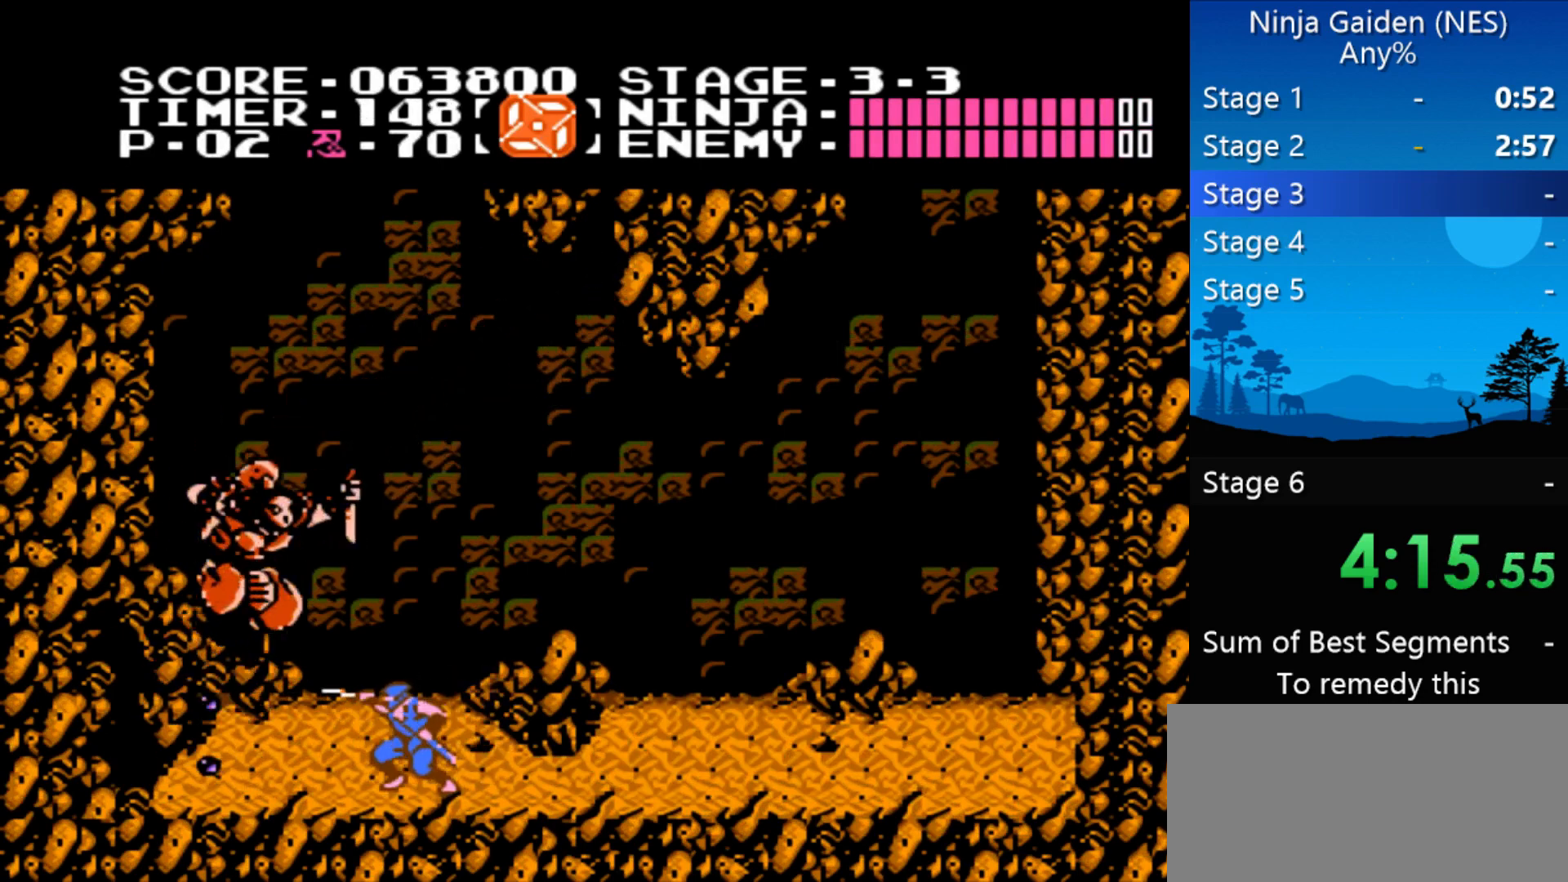
{"buttons": [], "events": [[67, "B", "up"], [100, "B", "down"], [133, "B", "up"], [200, "B", "down"], [233, "B", "up"], [300, "B", "down"], [367, "B", "up"]]}
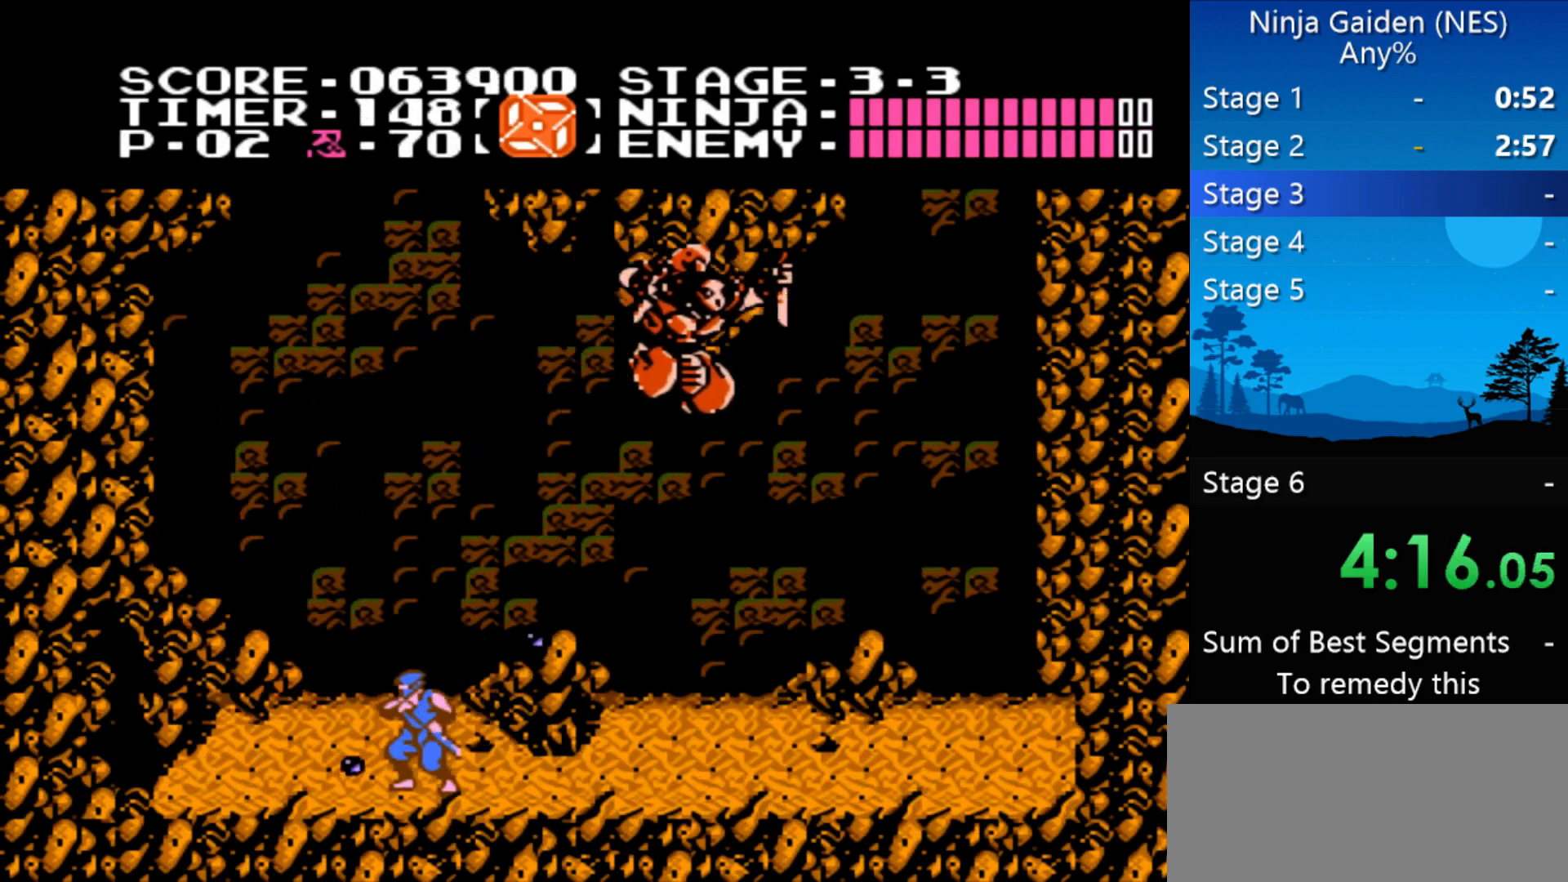
{"buttons": [], "events": [[67, "DPAD_RIGHT", "down"], [300, "DPAD_RIGHT", "up"]]}
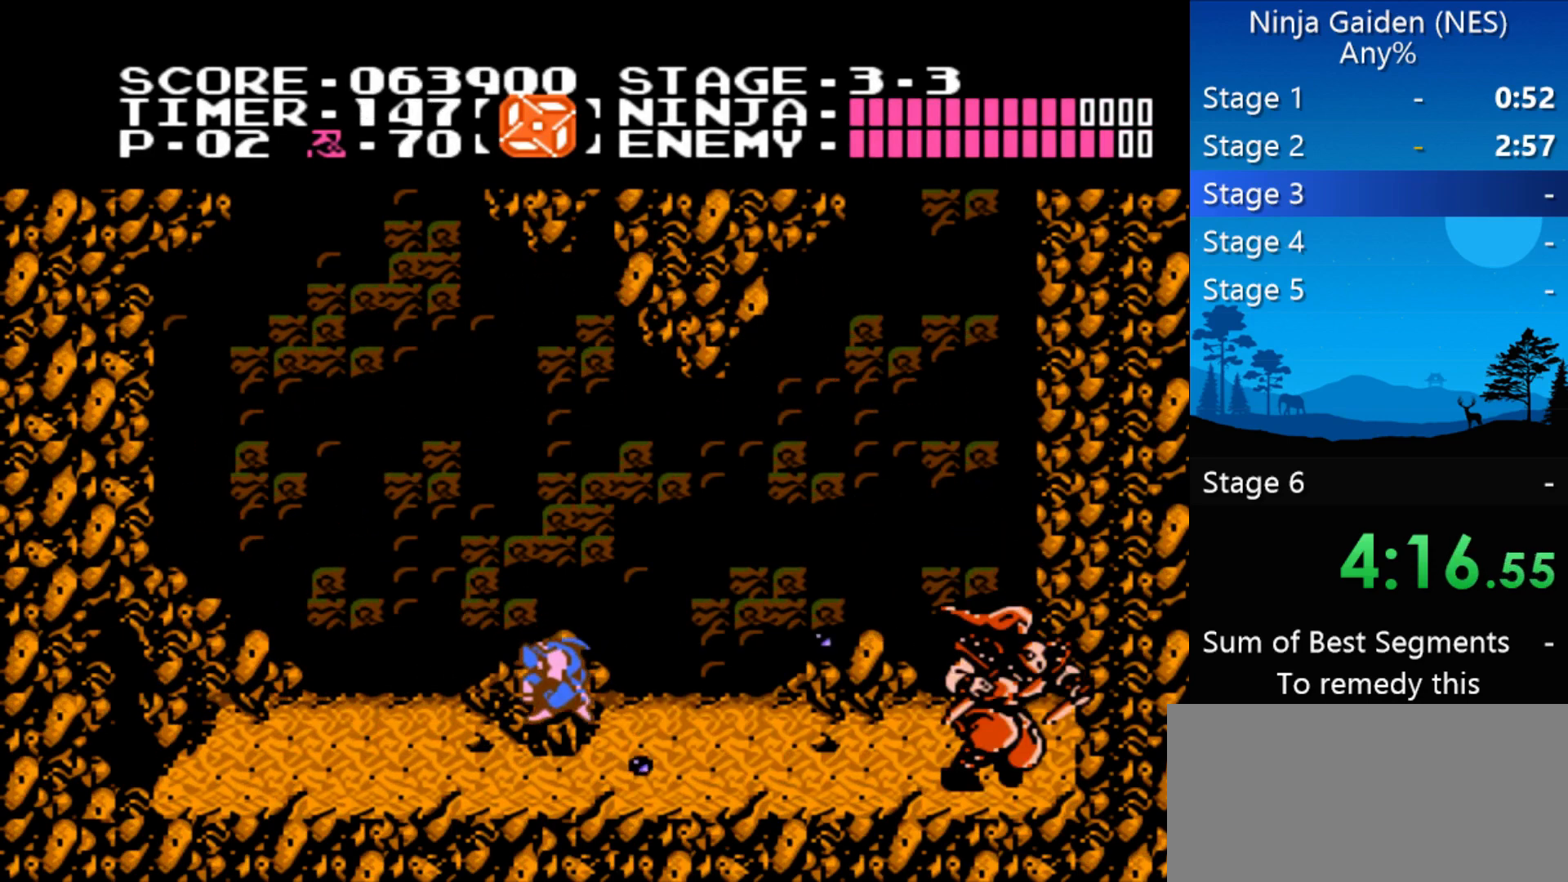
{"buttons": [], "events": [[33, "DPAD_LEFT", "down"], [267, "DPAD_LEFT", "up"]]}
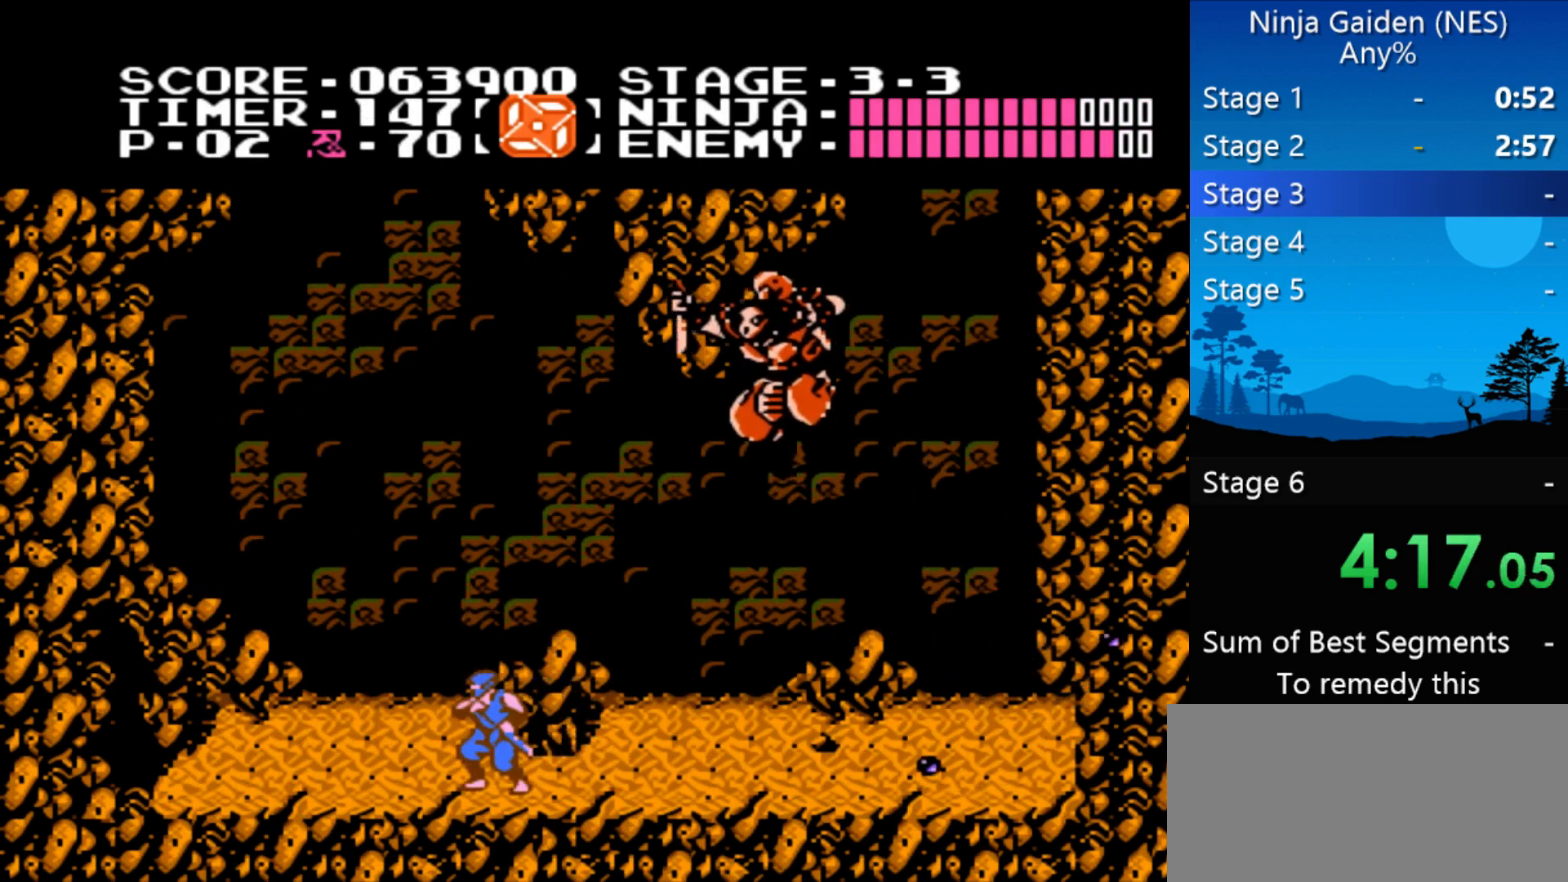
{"buttons": ["DPAD_UP"], "events": [[233, "DPAD_UP", "down"], [367, "B", "down"], [433, "B", "up"]]}
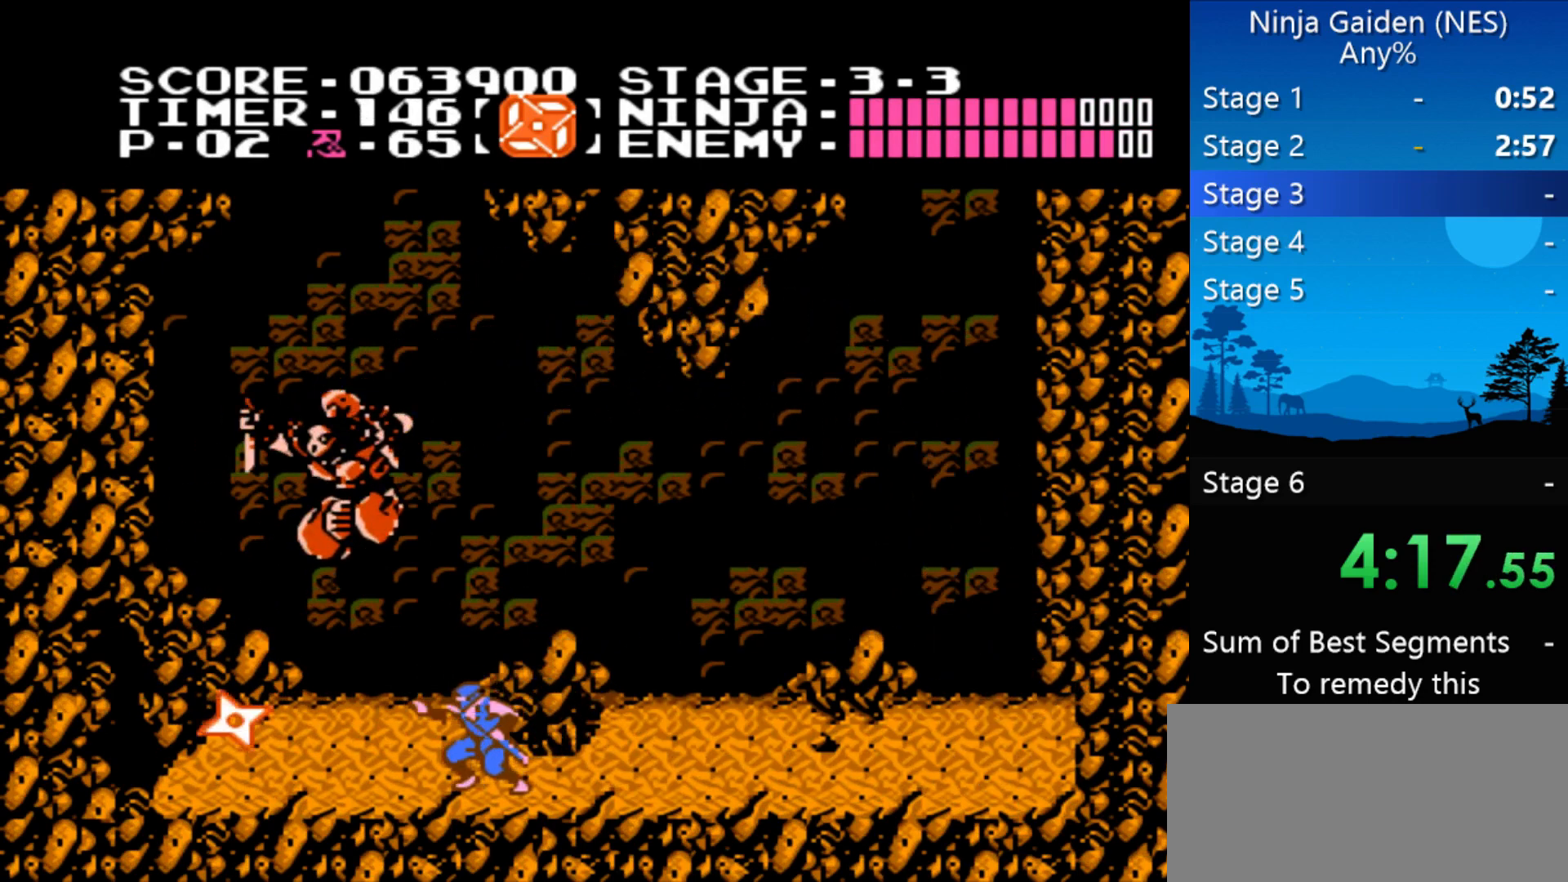
{"buttons": ["DPAD_UP"], "events": [[33, "B", "down"], [67, "B", "up"], [133, "B", "down"], [167, "B", "up"], [200, "B", "down"], [300, "B", "up"], [333, "B", "down"], [400, "B", "up"]]}